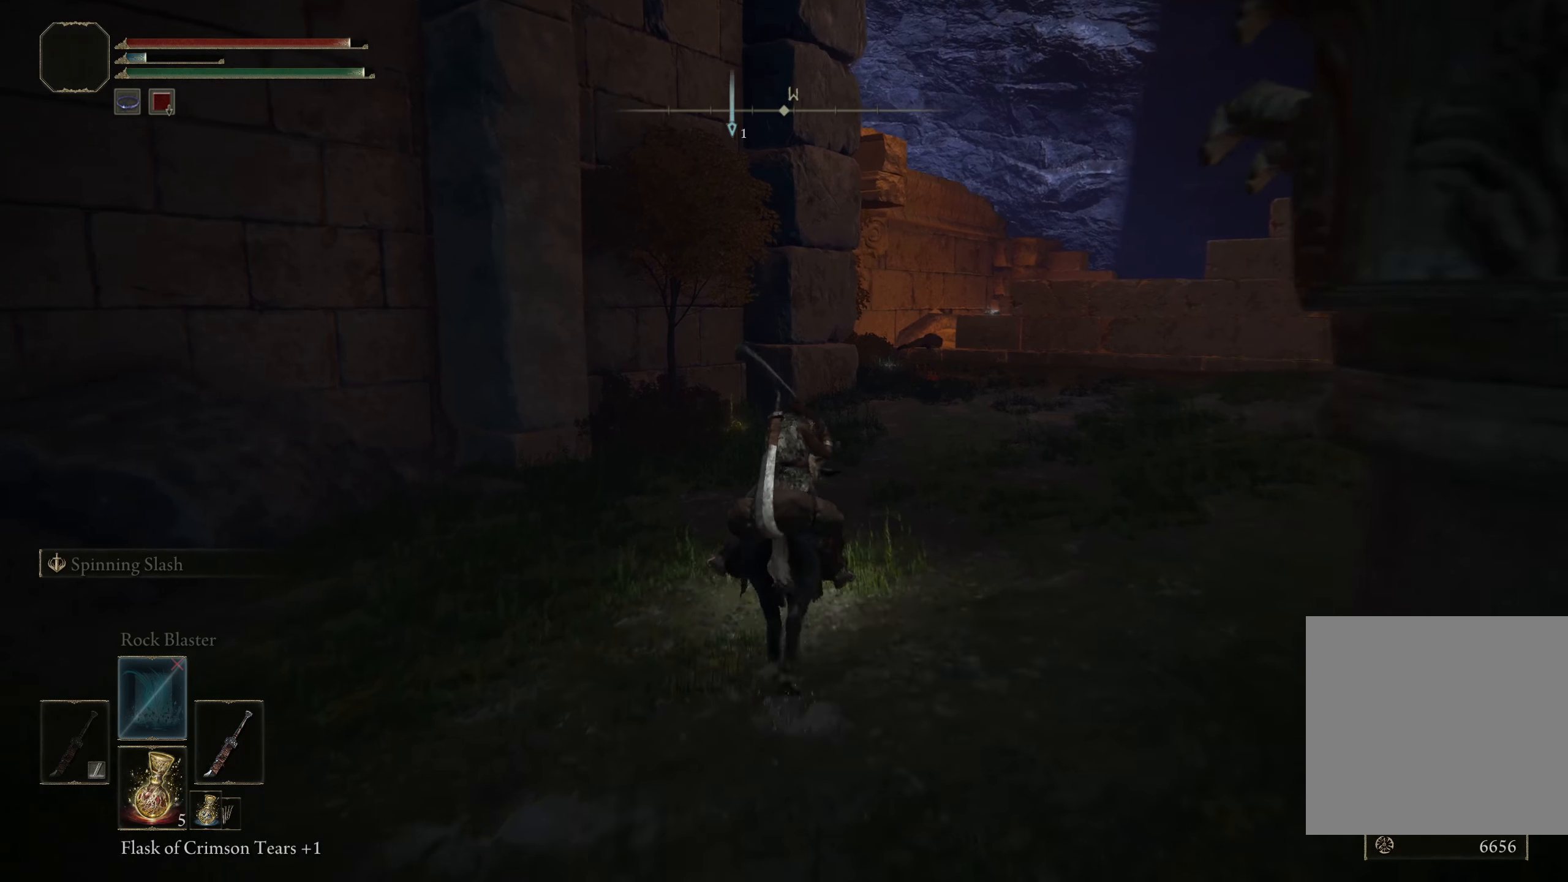
Gameplay with a controller (Xbox layout); each line is a JSON object with the inputs held at the frame after it. "events" lists button and stick changes between this image and that frame as [ms after this image, input, new state], when the widget could be followed in between.
{"buttons": [], "left_stick": "down", "right_stick": "center", "events": [[100, "left_stick", "up-right"], [300, "left_stick", "down-right"], [367, "left_stick", "down"]]}
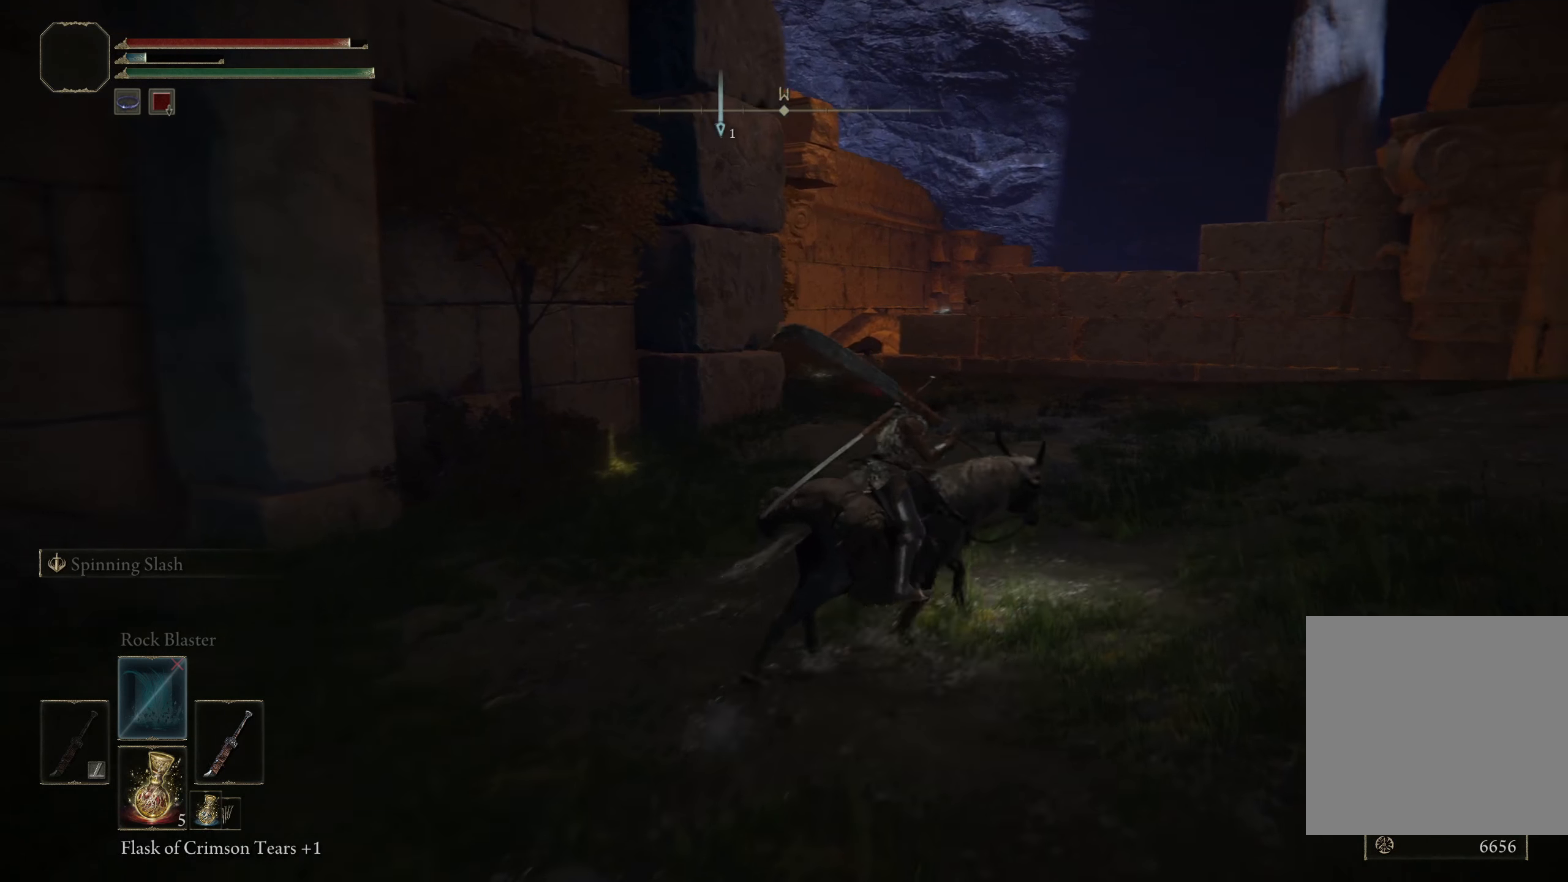
{"buttons": [], "left_stick": "down", "right_stick": "right", "events": [[250, "right_stick", "right"]]}
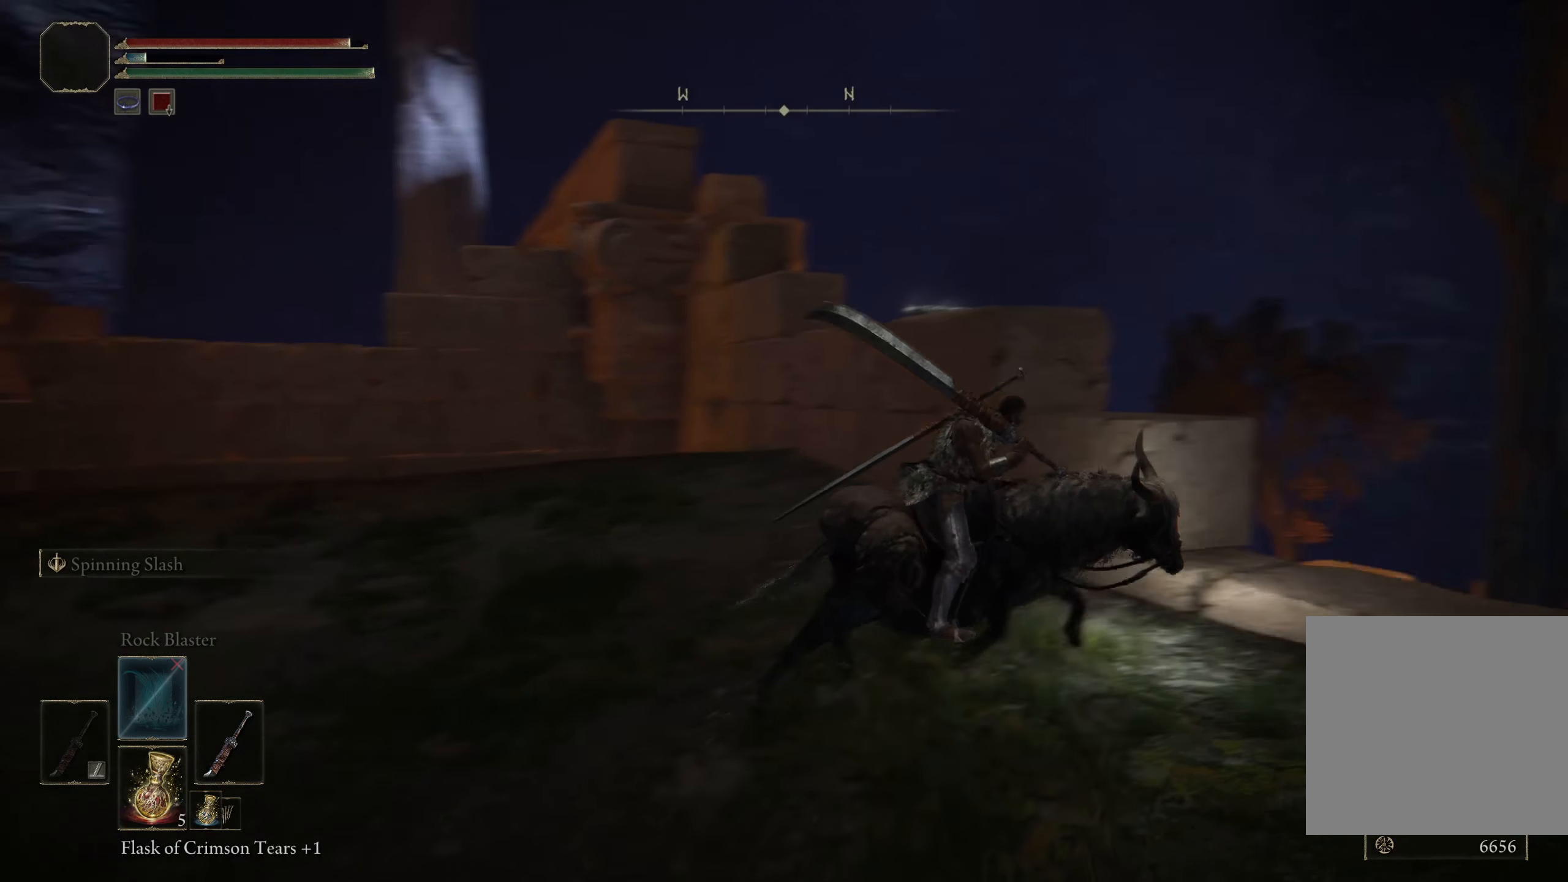
{"buttons": [], "left_stick": "down", "right_stick": "center", "events": [[367, "right_stick", "center"]]}
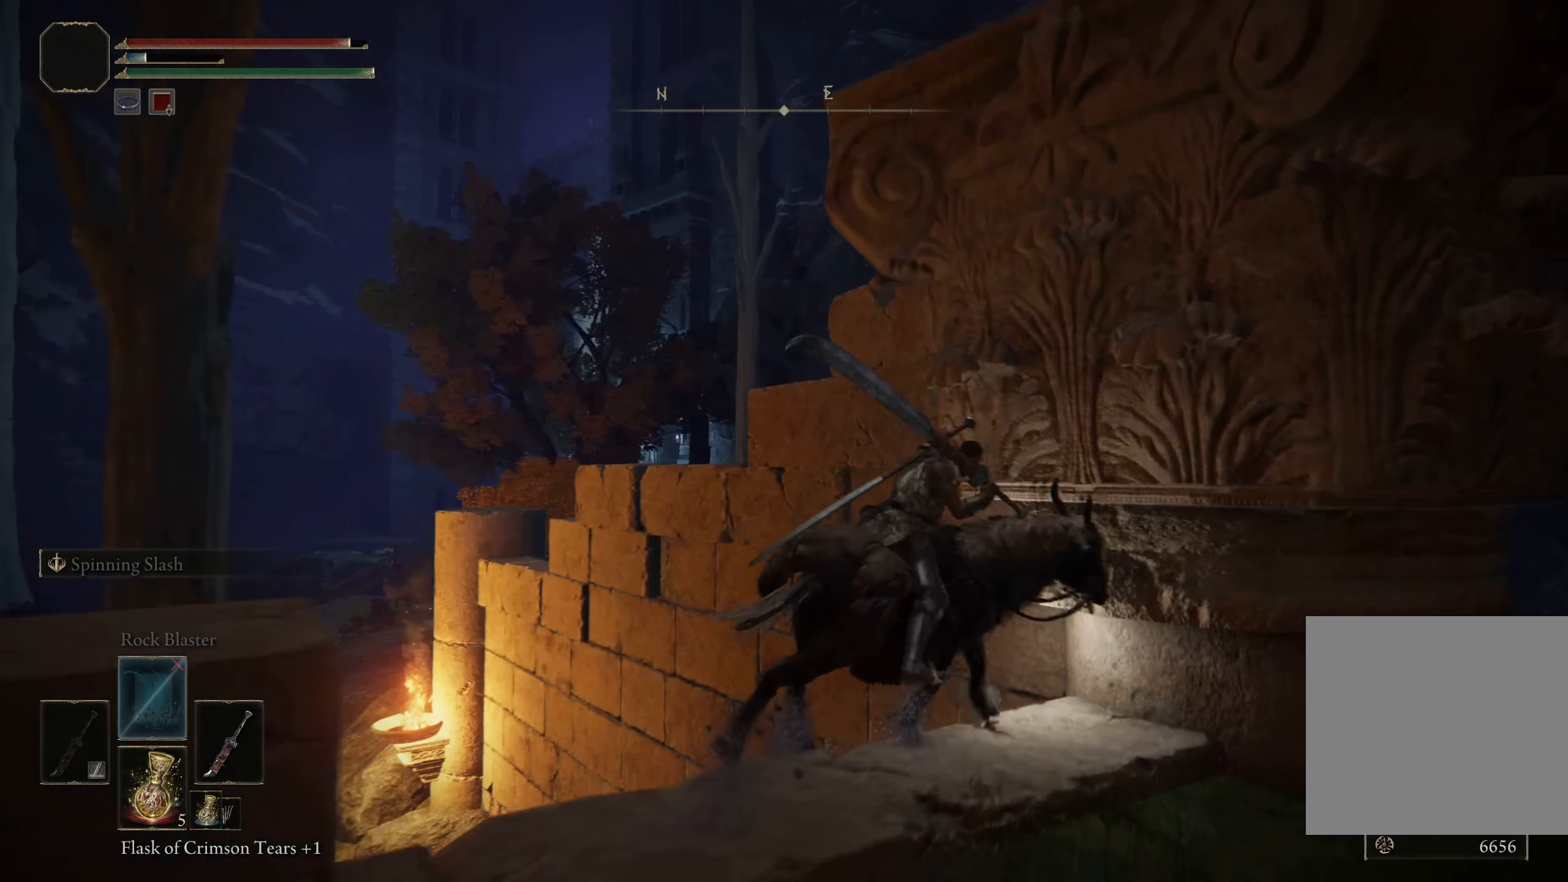
{"buttons": [], "left_stick": "right", "right_stick": "center", "events": [[59, "left_stick", "down-right"], [475, "left_stick", "right"]]}
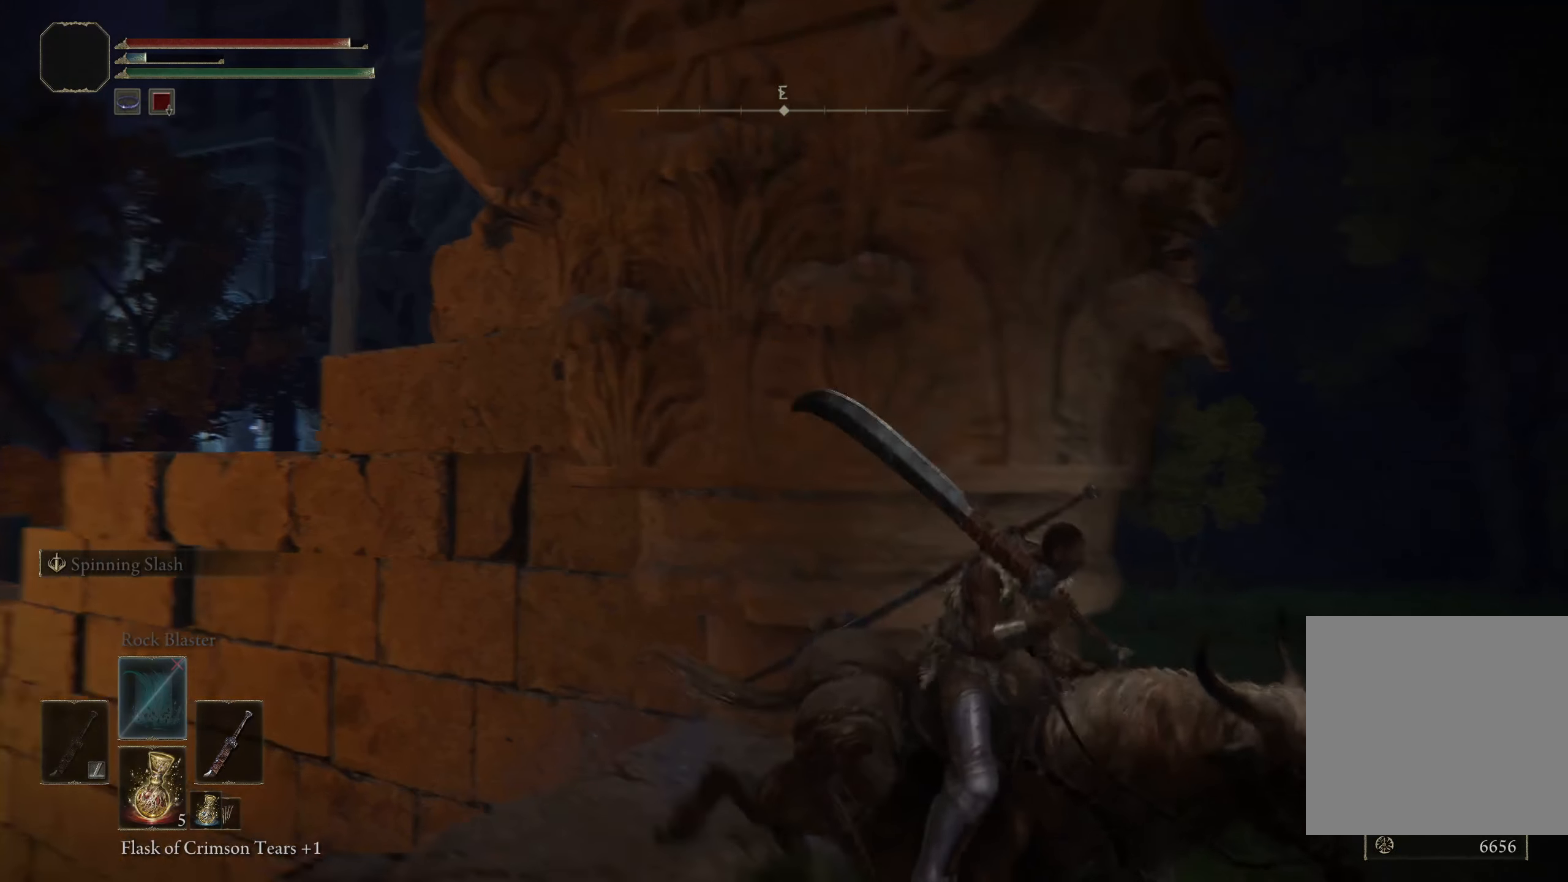
{"buttons": [], "left_stick": "up", "right_stick": "left", "events": [[84, "left_stick", "up-right"], [192, "left_stick", "up"], [259, "right_stick", "left"]]}
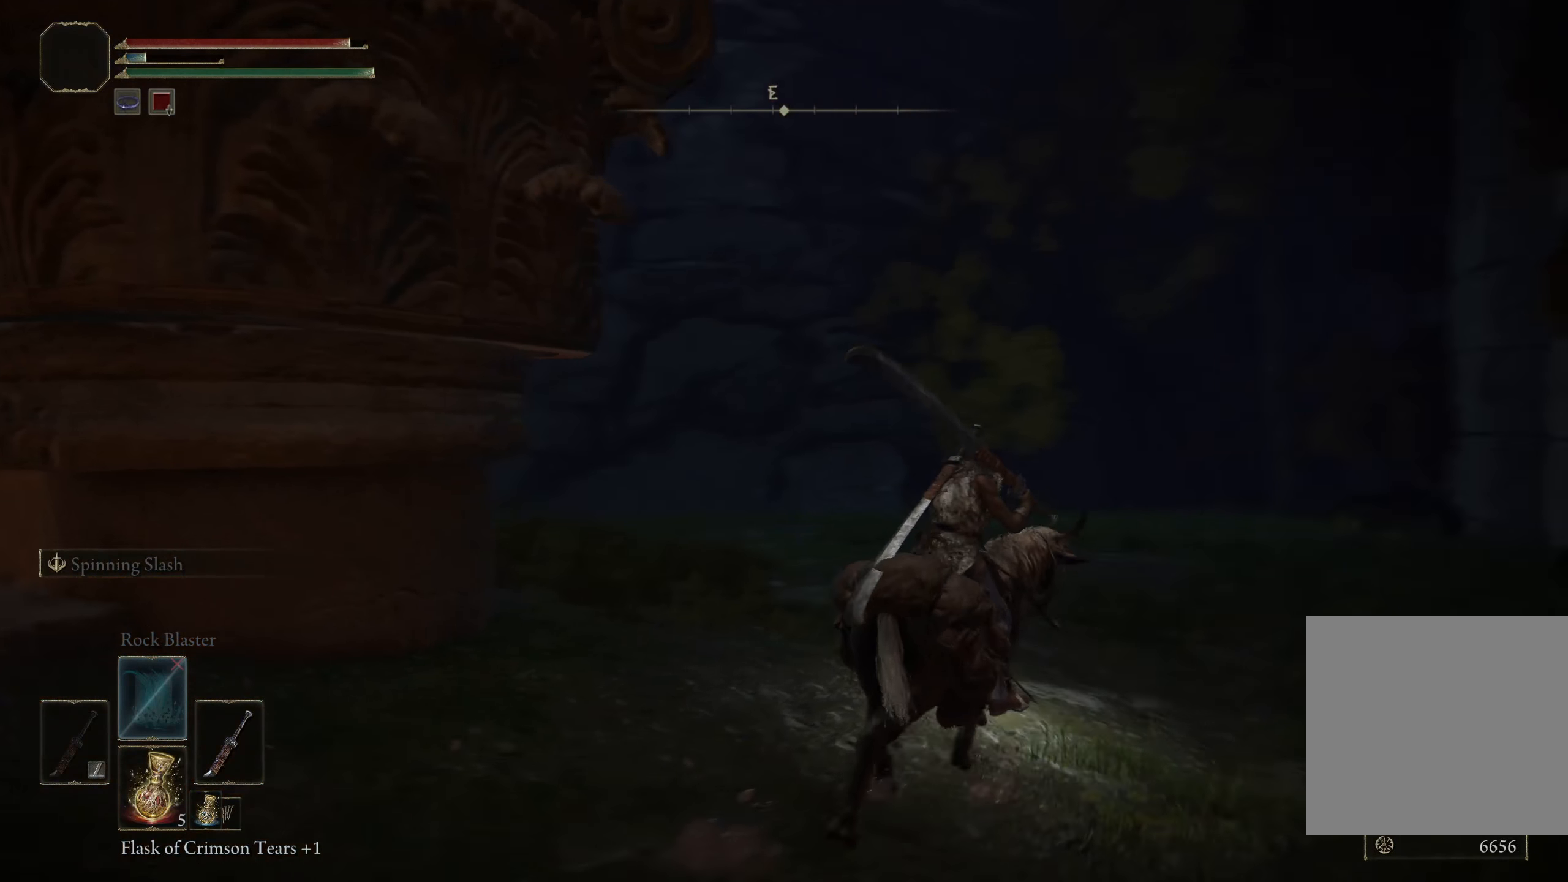
{"buttons": [], "left_stick": "up", "right_stick": "center", "events": [[242, "right_stick", "center"]]}
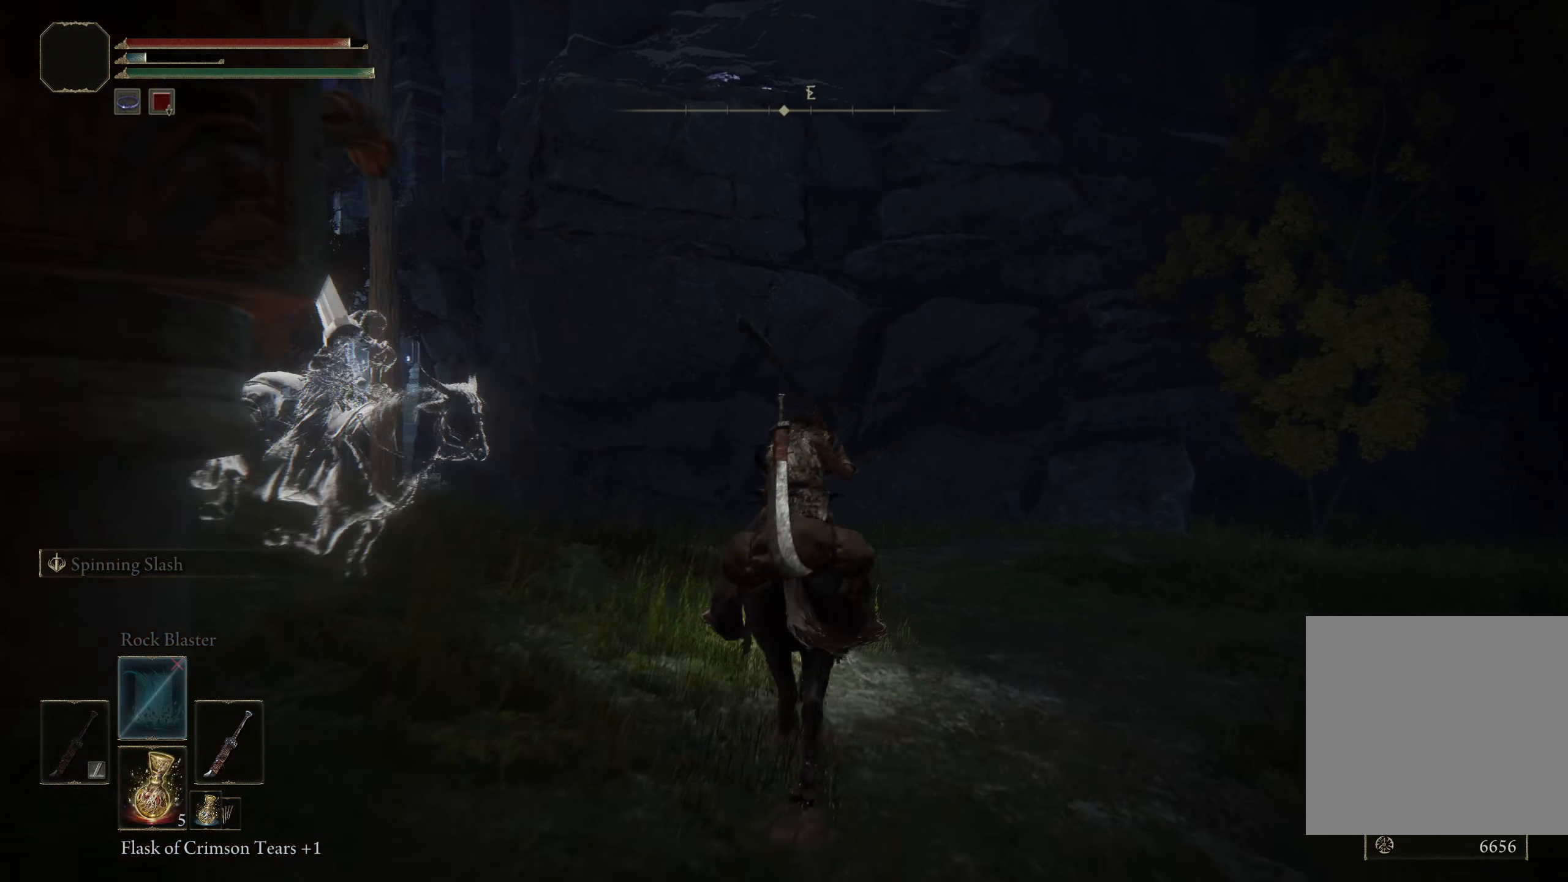
{"buttons": [], "left_stick": "up-left", "right_stick": "center", "events": [[225, "B", "down"], [409, "B", "up"], [442, "left_stick", "up-left"]]}
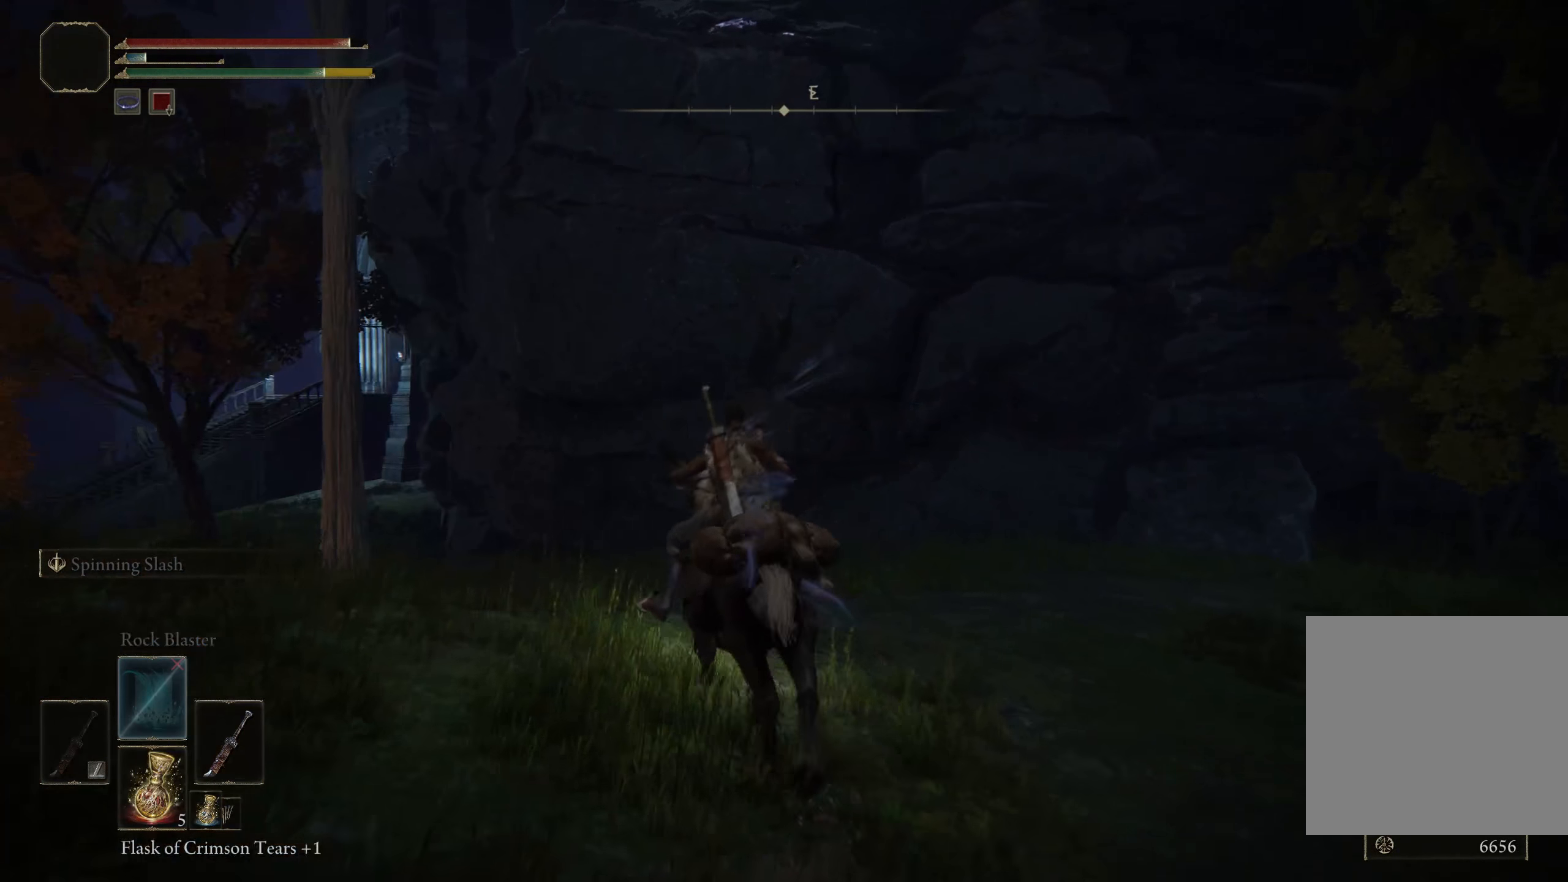
{"buttons": [], "left_stick": "up-left", "right_stick": "up", "events": [[475, "right_stick", "up"]]}
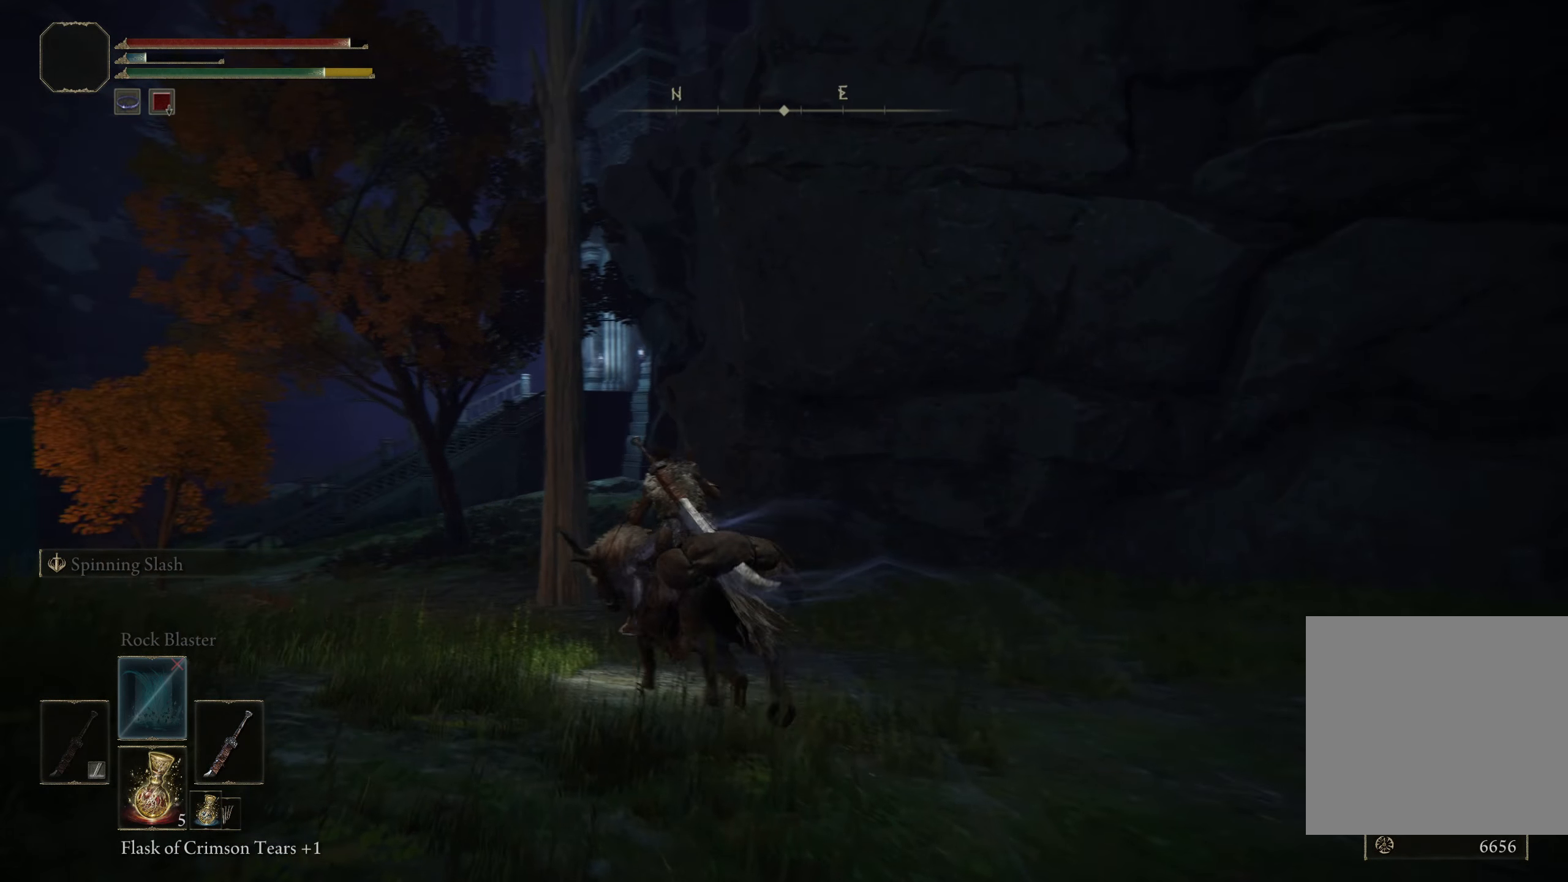
{"buttons": [], "left_stick": "up-left", "right_stick": "center", "events": [[159, "right_stick", "center"]]}
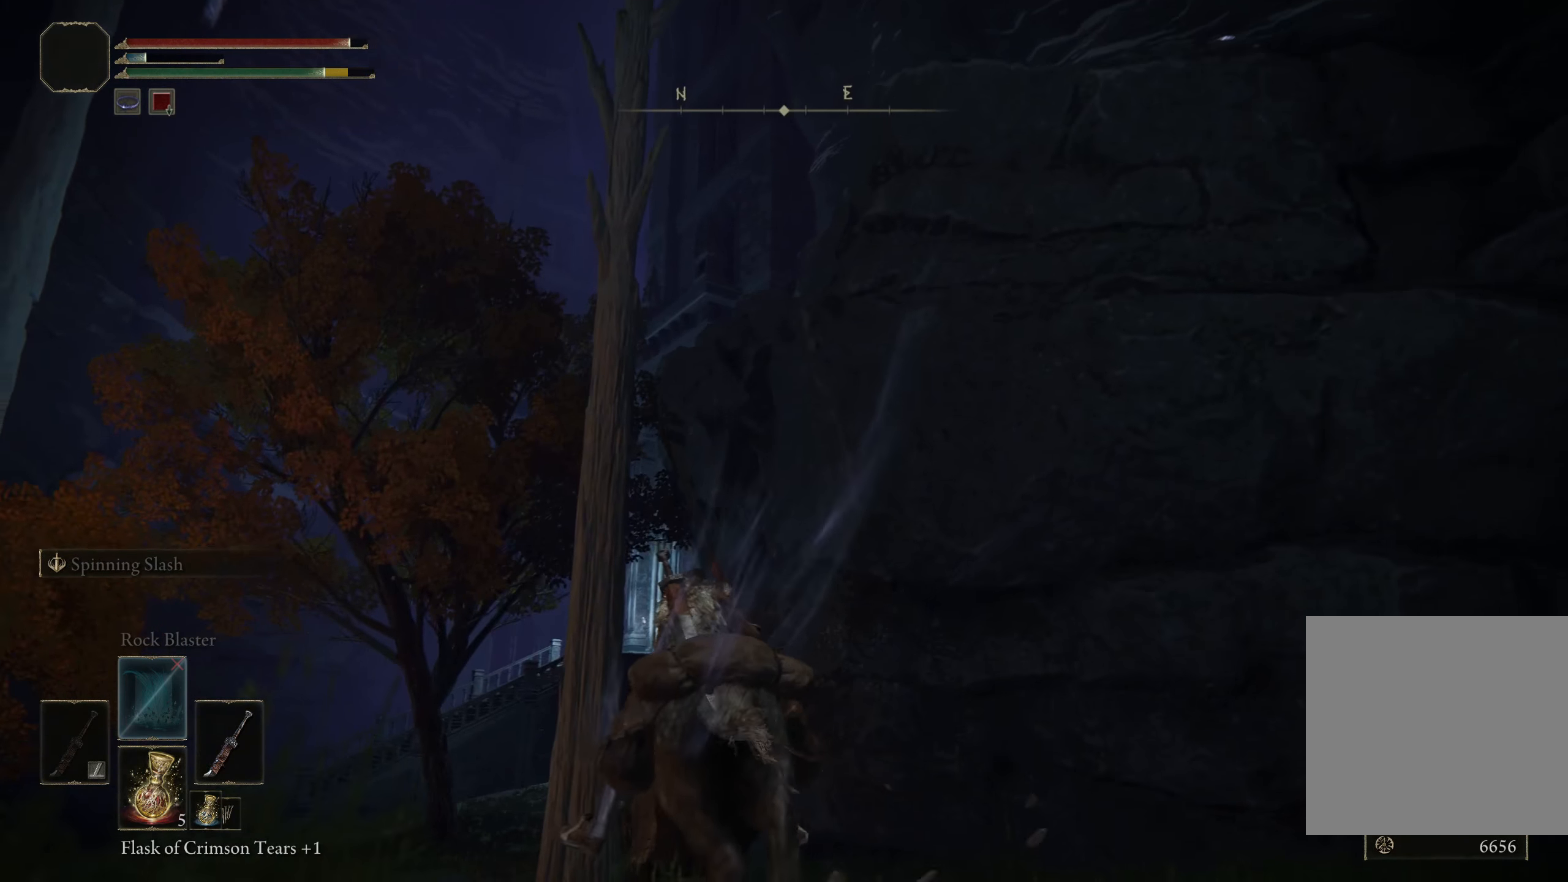
{"buttons": [], "left_stick": "up-left", "right_stick": "center", "events": []}
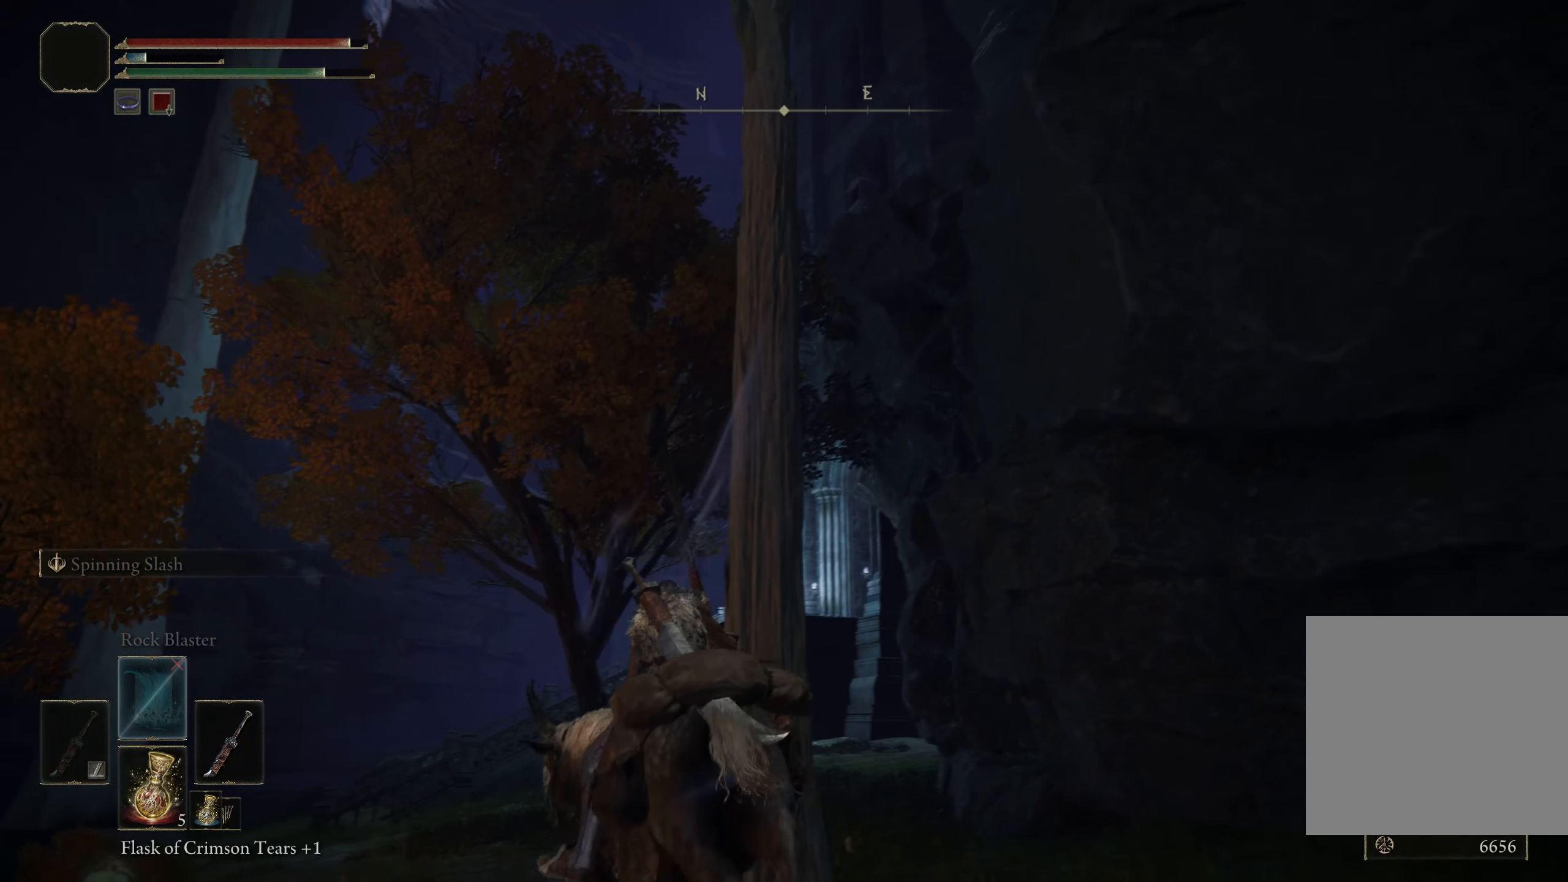
{"buttons": [], "left_stick": "up", "right_stick": "center", "events": [[58, "left_stick", "up"]]}
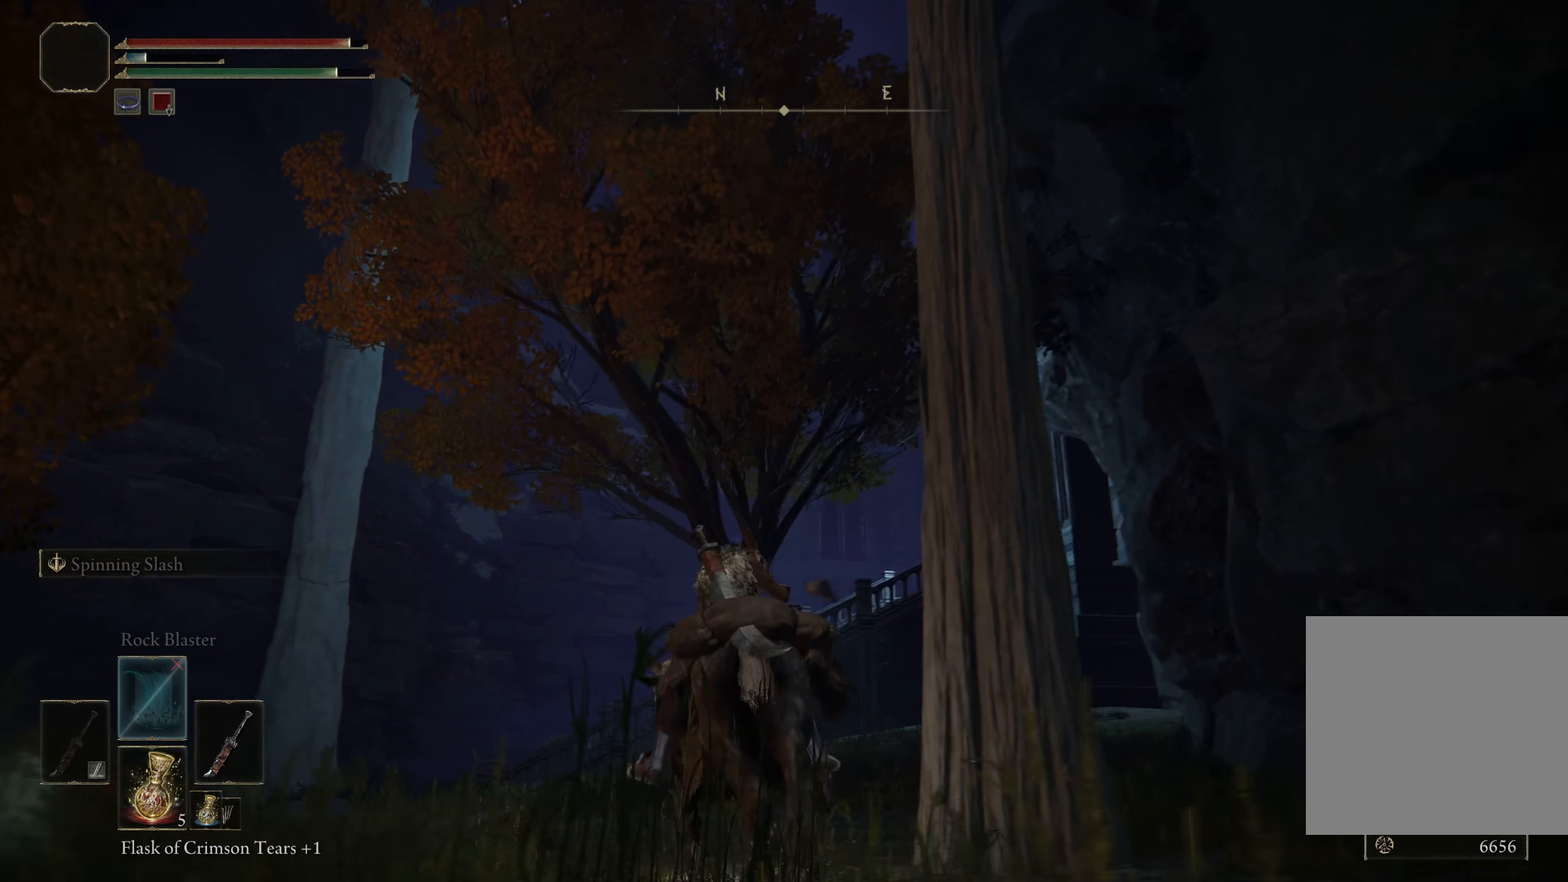
{"buttons": [], "left_stick": "up", "right_stick": "center", "events": []}
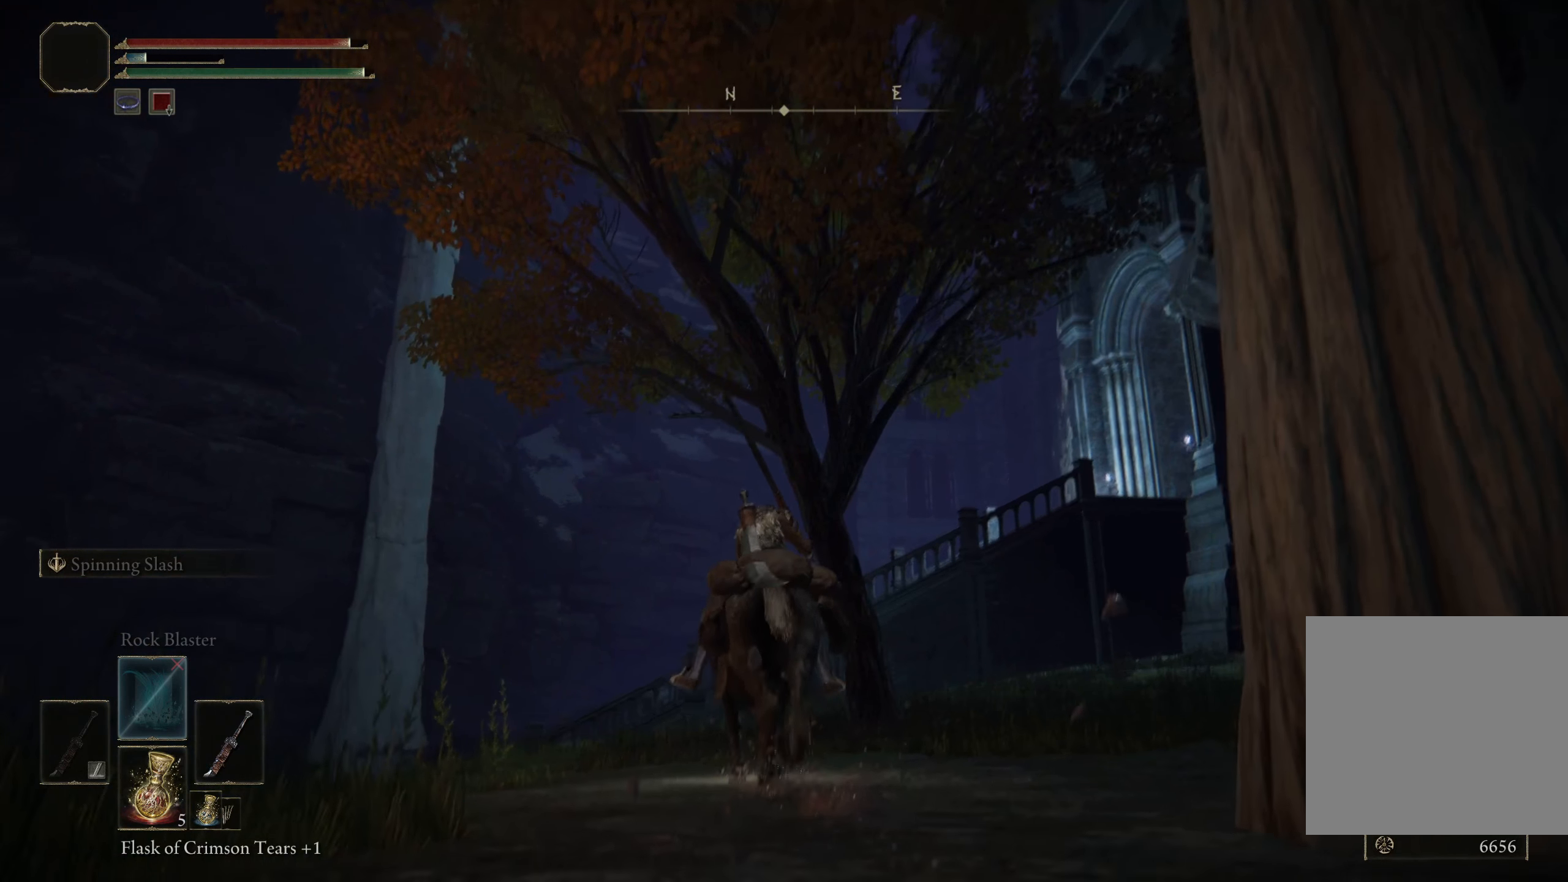
{"buttons": [], "left_stick": "up", "right_stick": "down-left", "events": [[8, "right_stick", "down"], [233, "right_stick", "down-left"]]}
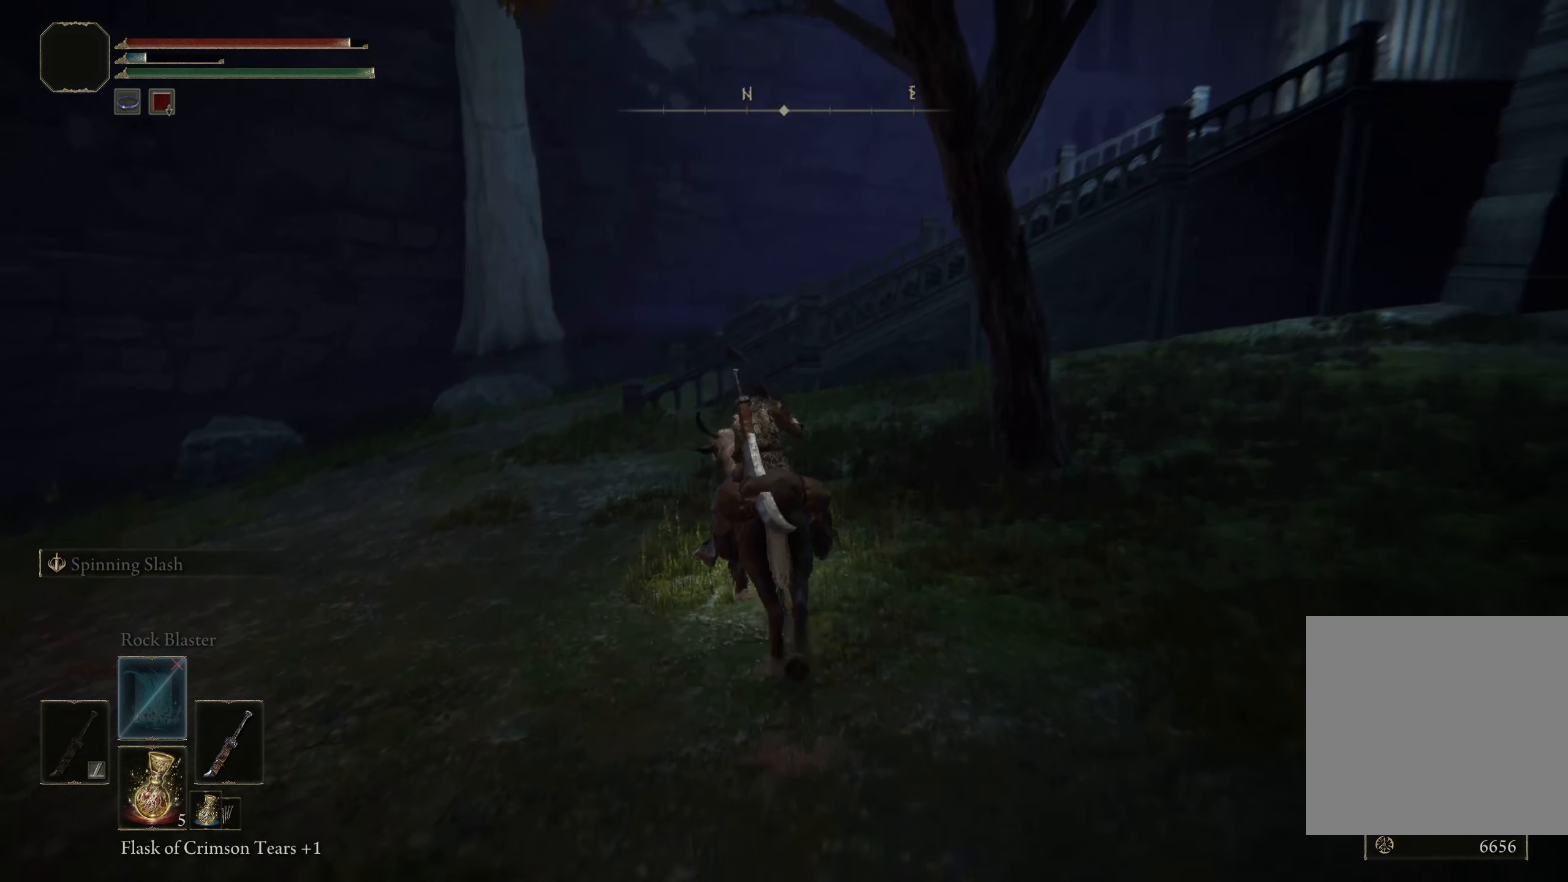
{"buttons": [], "left_stick": "up", "right_stick": "center", "events": [[308, "right_stick", "center"]]}
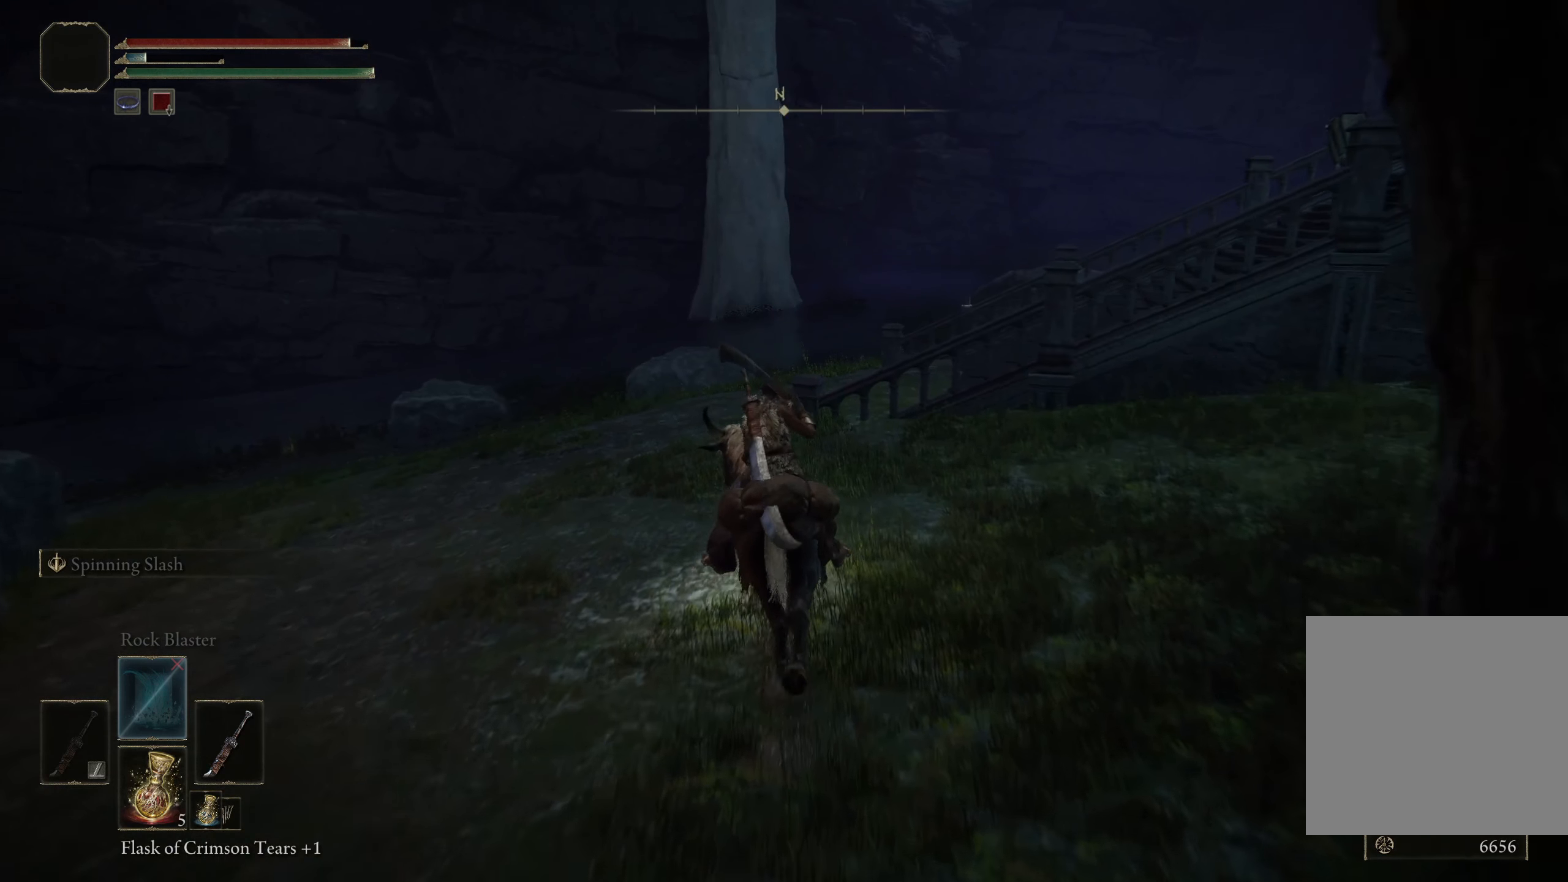
{"buttons": [], "left_stick": "up-right", "right_stick": "center", "events": [[175, "left_stick", "up-right"], [208, "A", "down"], [391, "A", "up"]]}
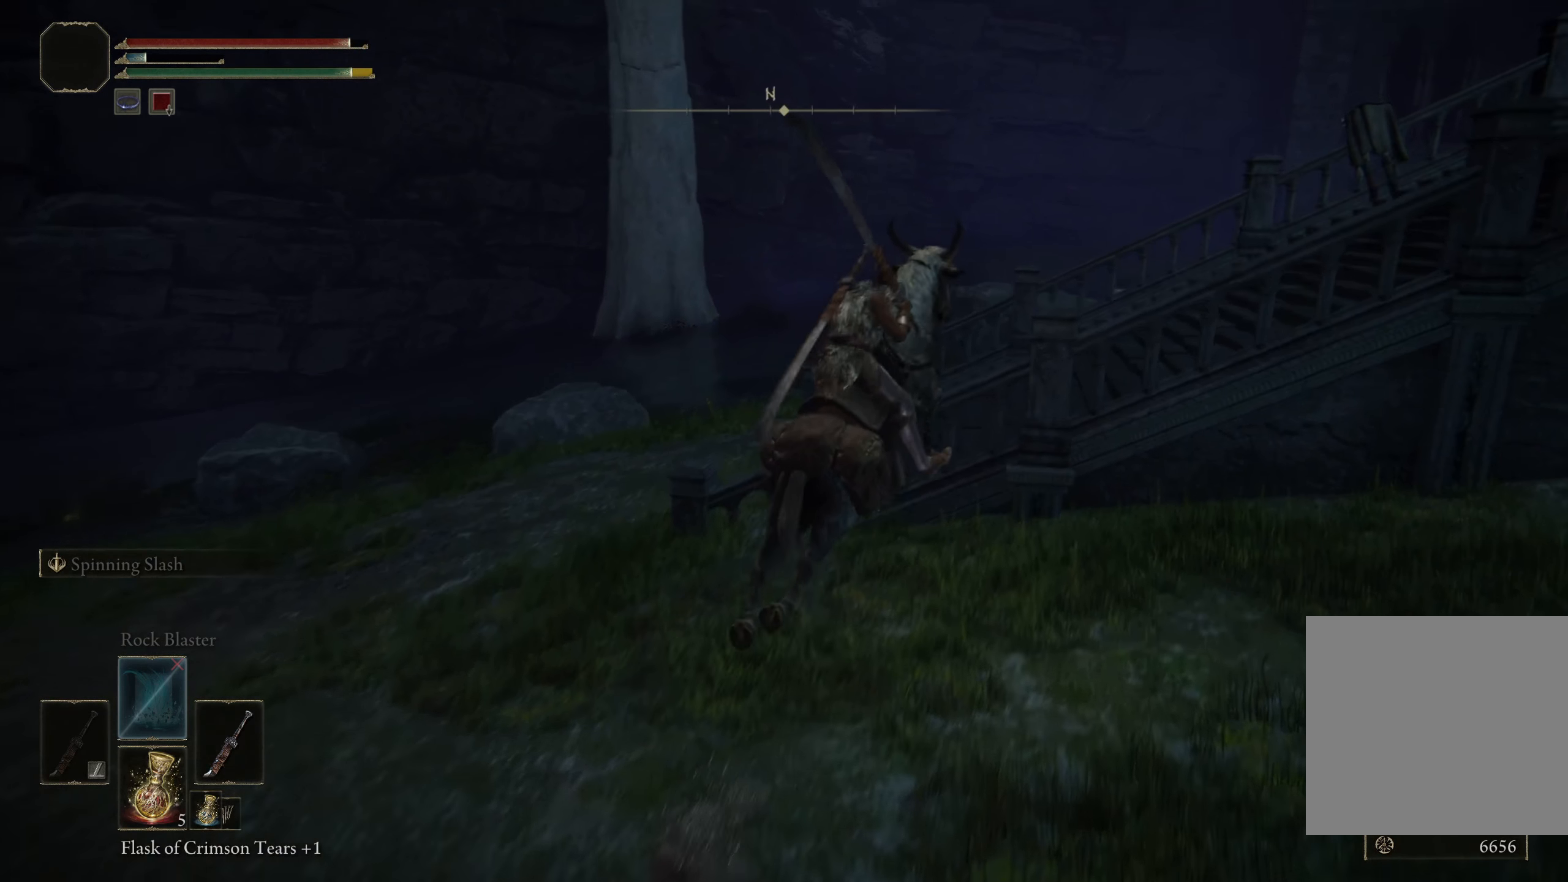
{"buttons": [], "left_stick": "up", "right_stick": "center", "events": [[141, "A", "down"], [358, "A", "up"], [491, "left_stick", "up"]]}
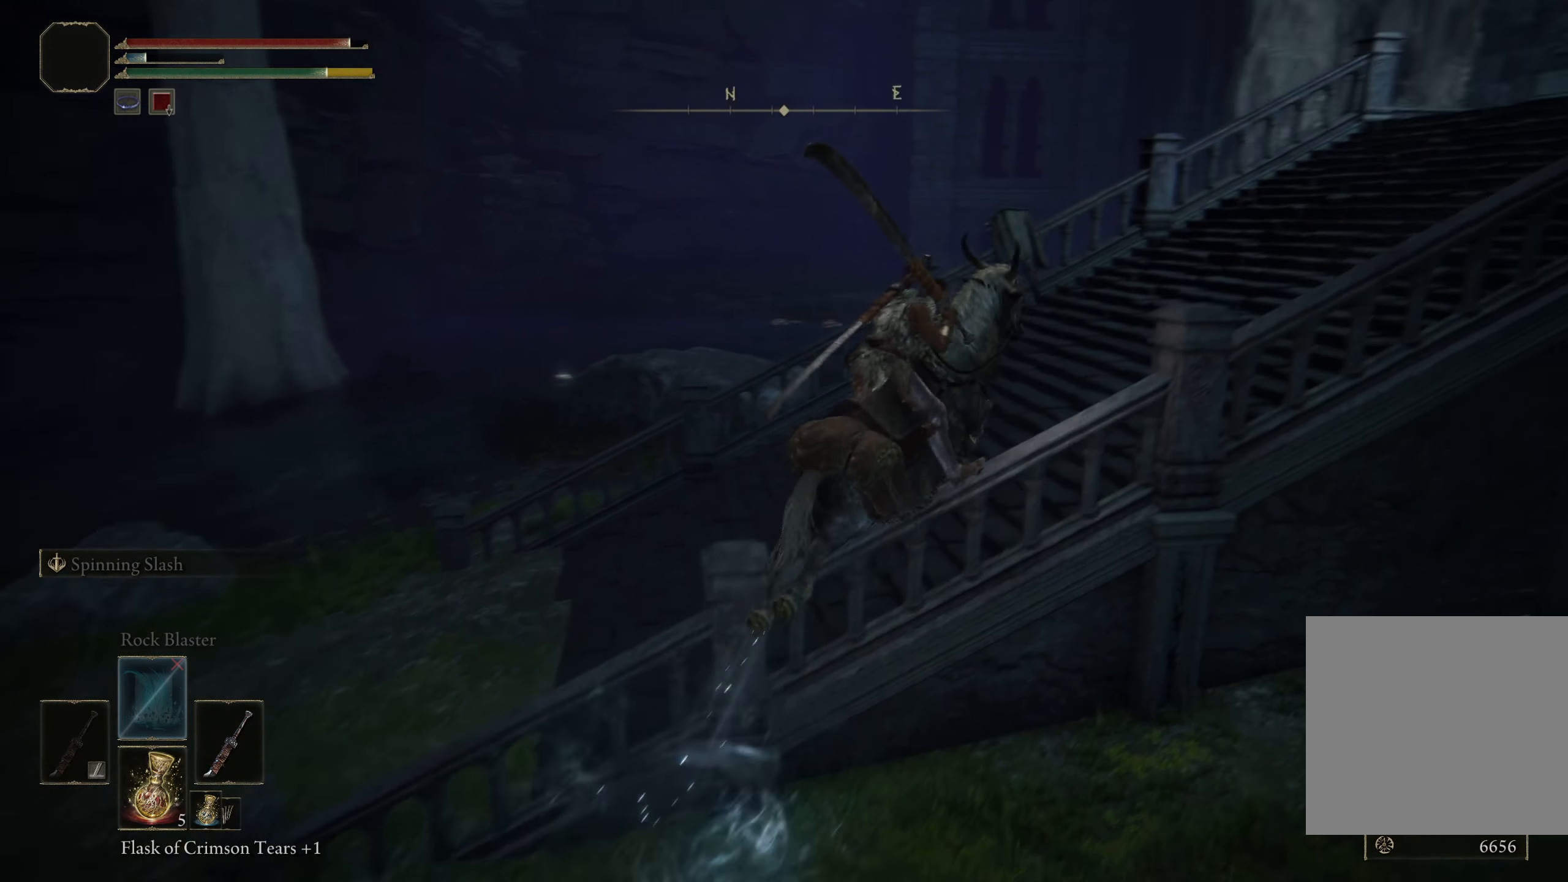
{"buttons": [], "left_stick": "up", "right_stick": "center", "events": [[166, "right_stick", "right"], [441, "right_stick", "center"]]}
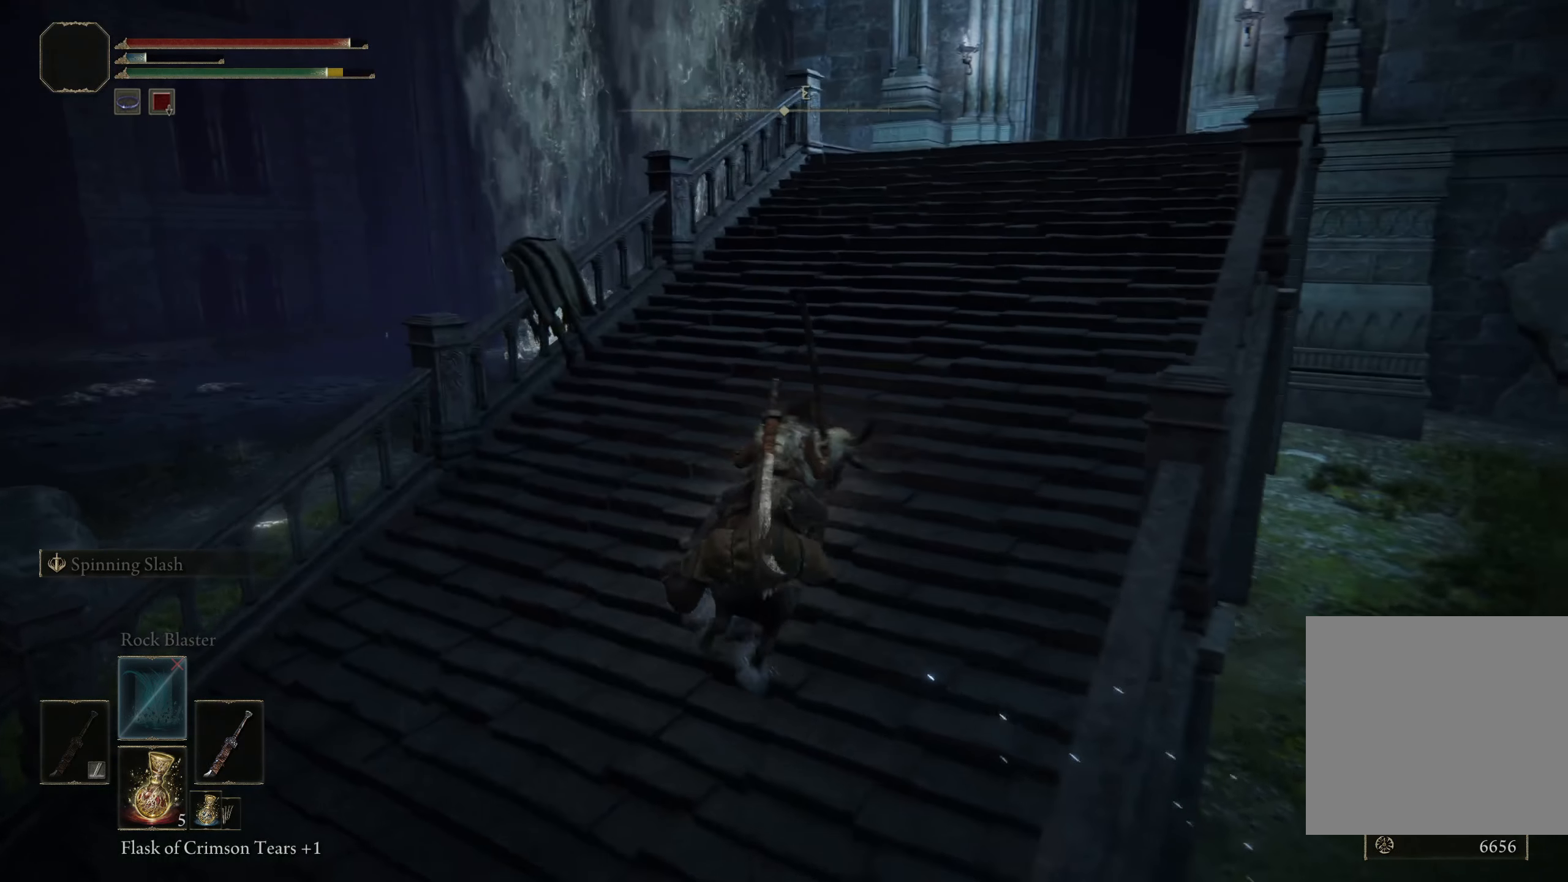
{"buttons": [], "left_stick": "up", "right_stick": "center", "events": []}
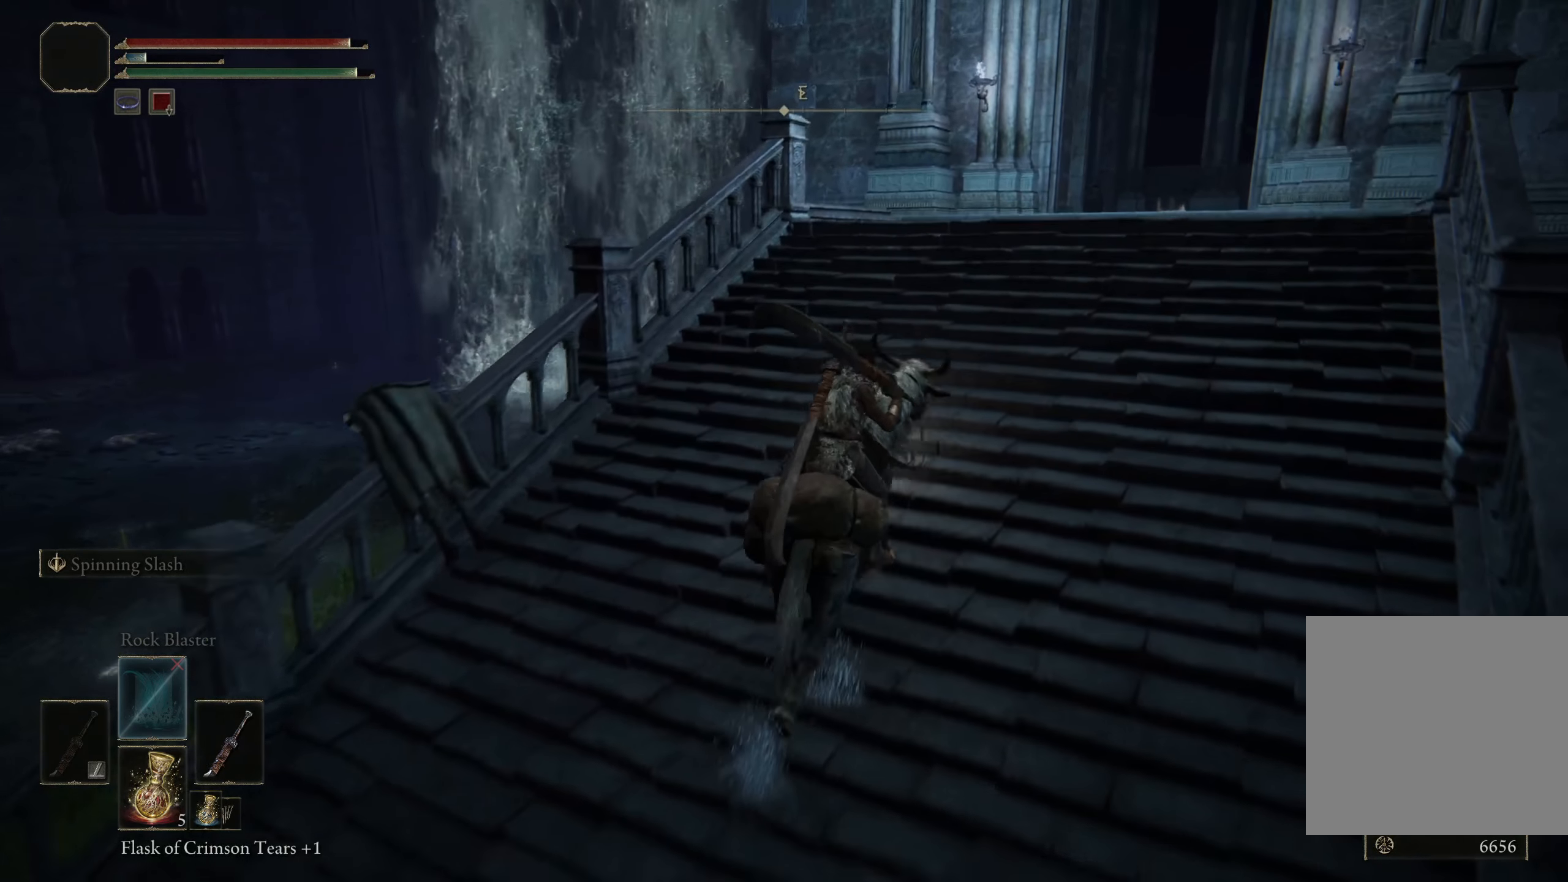
{"buttons": ["Y", "DPAD_UP"], "left_stick": "up-right", "right_stick": "center", "events": [[25, "left_stick", "up-right"], [283, "Y", "down"], [391, "DPAD_UP", "down"]]}
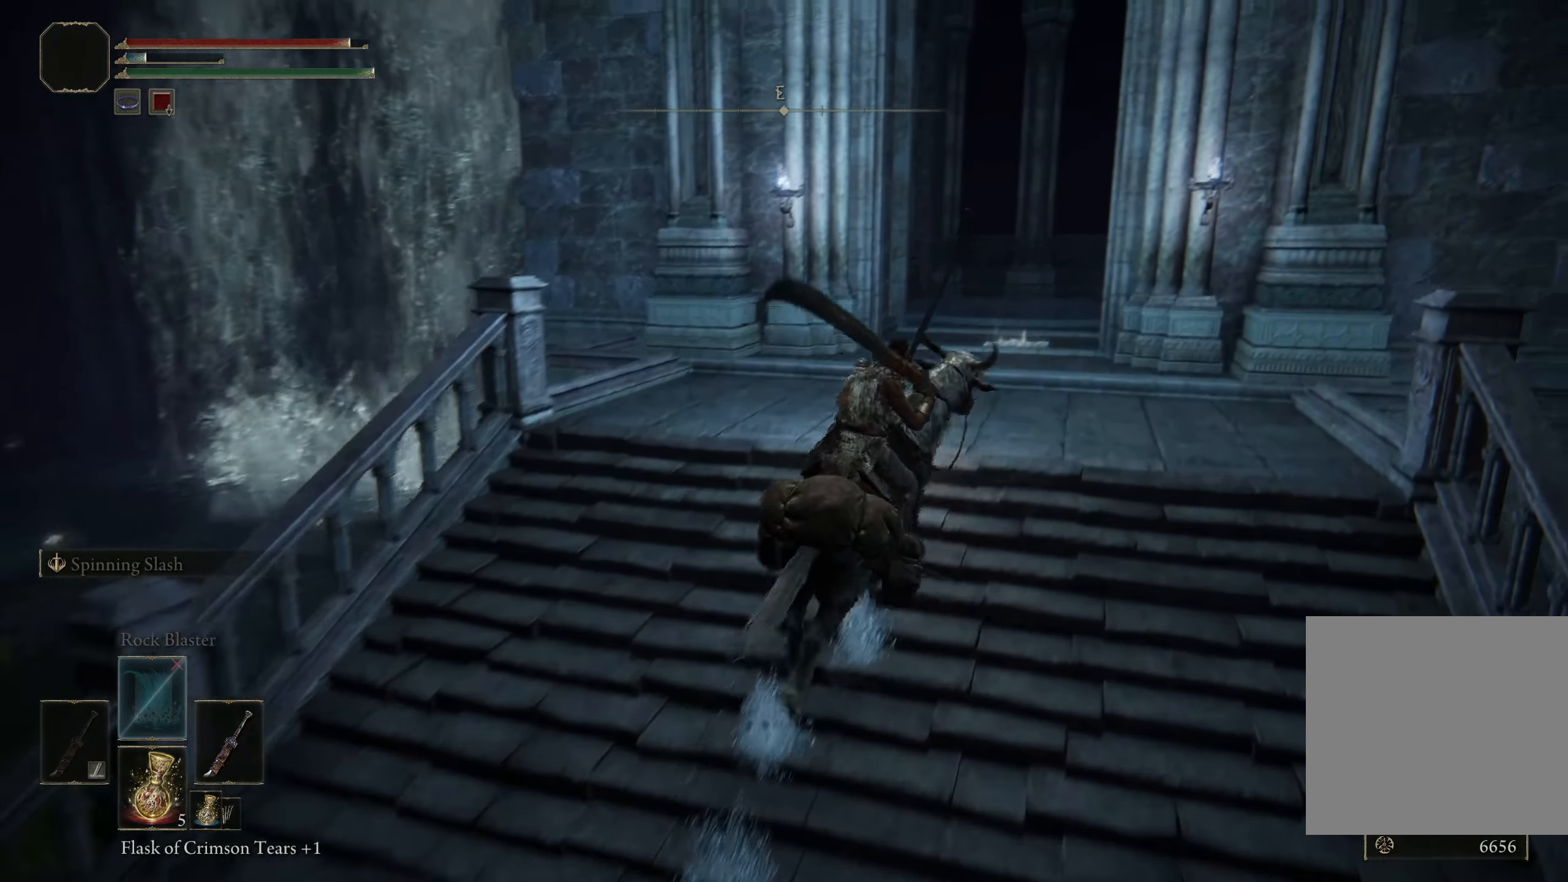
{"buttons": [], "left_stick": "up", "right_stick": "right", "events": [[25, "DPAD_UP", "up"], [25, "Y", "up"], [50, "left_stick", "up"], [325, "right_stick", "right"]]}
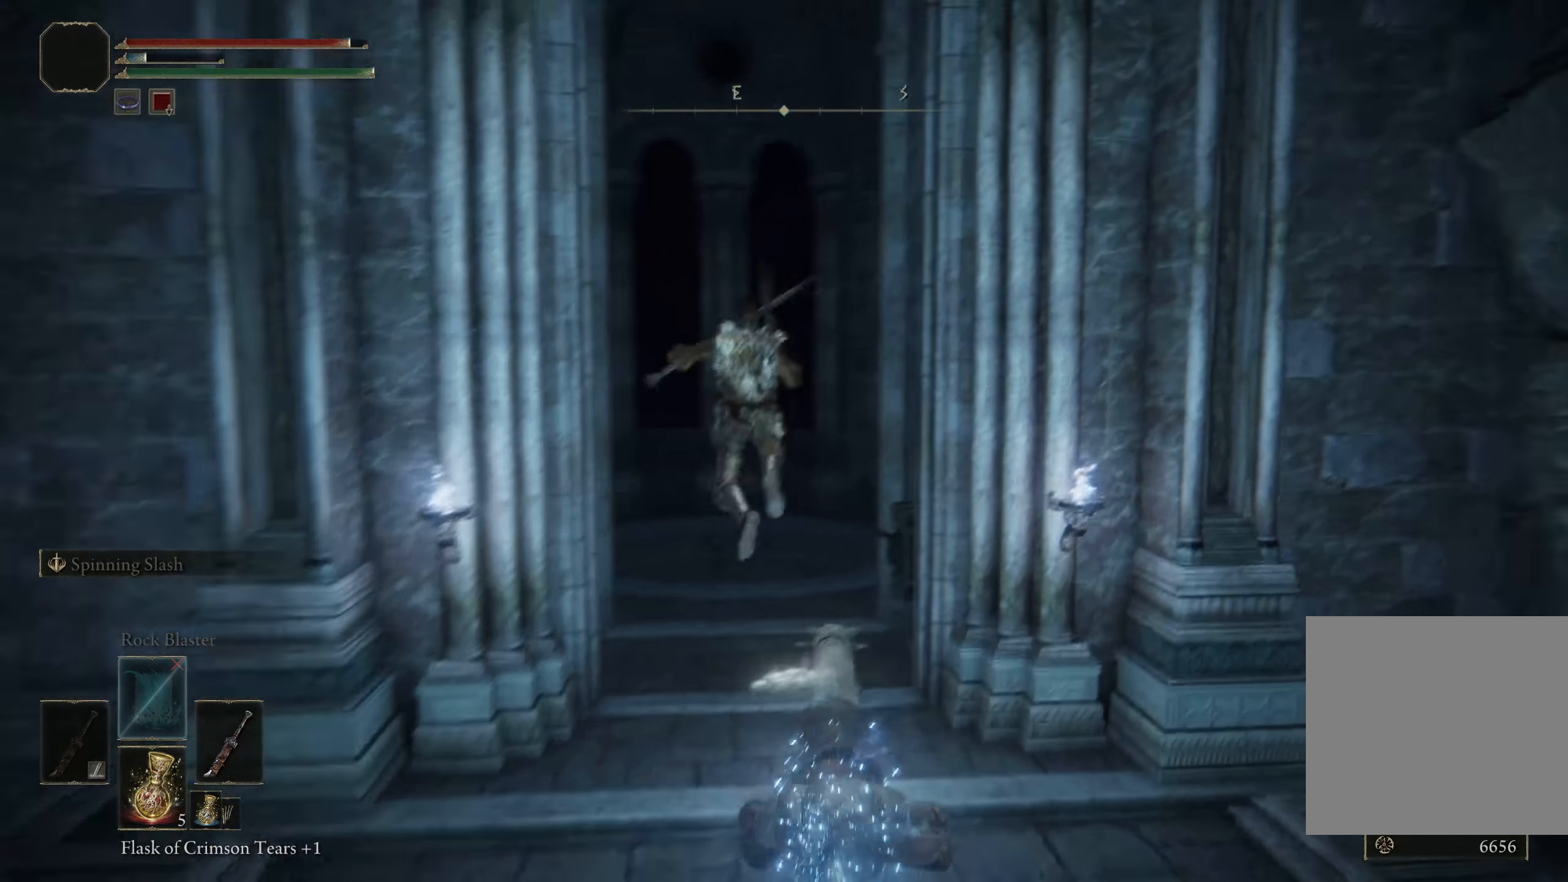
{"buttons": [], "left_stick": "center", "right_stick": "center", "events": [[125, "left_stick", "center"], [325, "right_stick", "center"]]}
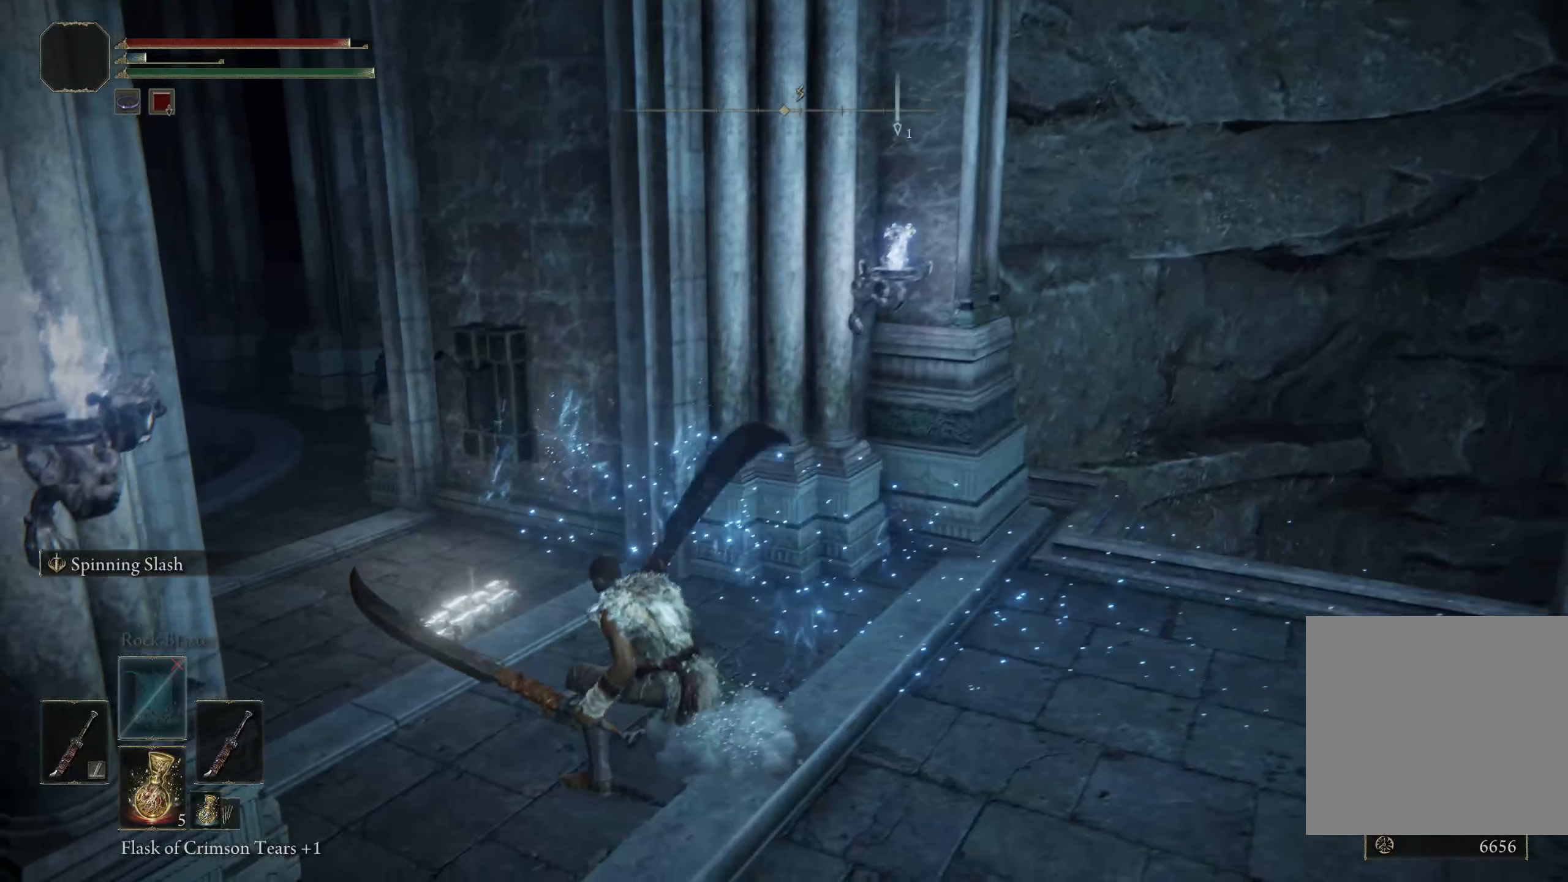
{"buttons": [], "left_stick": "center", "right_stick": "center", "events": [[33, "left_stick", "right"], [117, "right_stick", "up-right"], [325, "right_stick", "center"], [358, "left_stick", "center"]]}
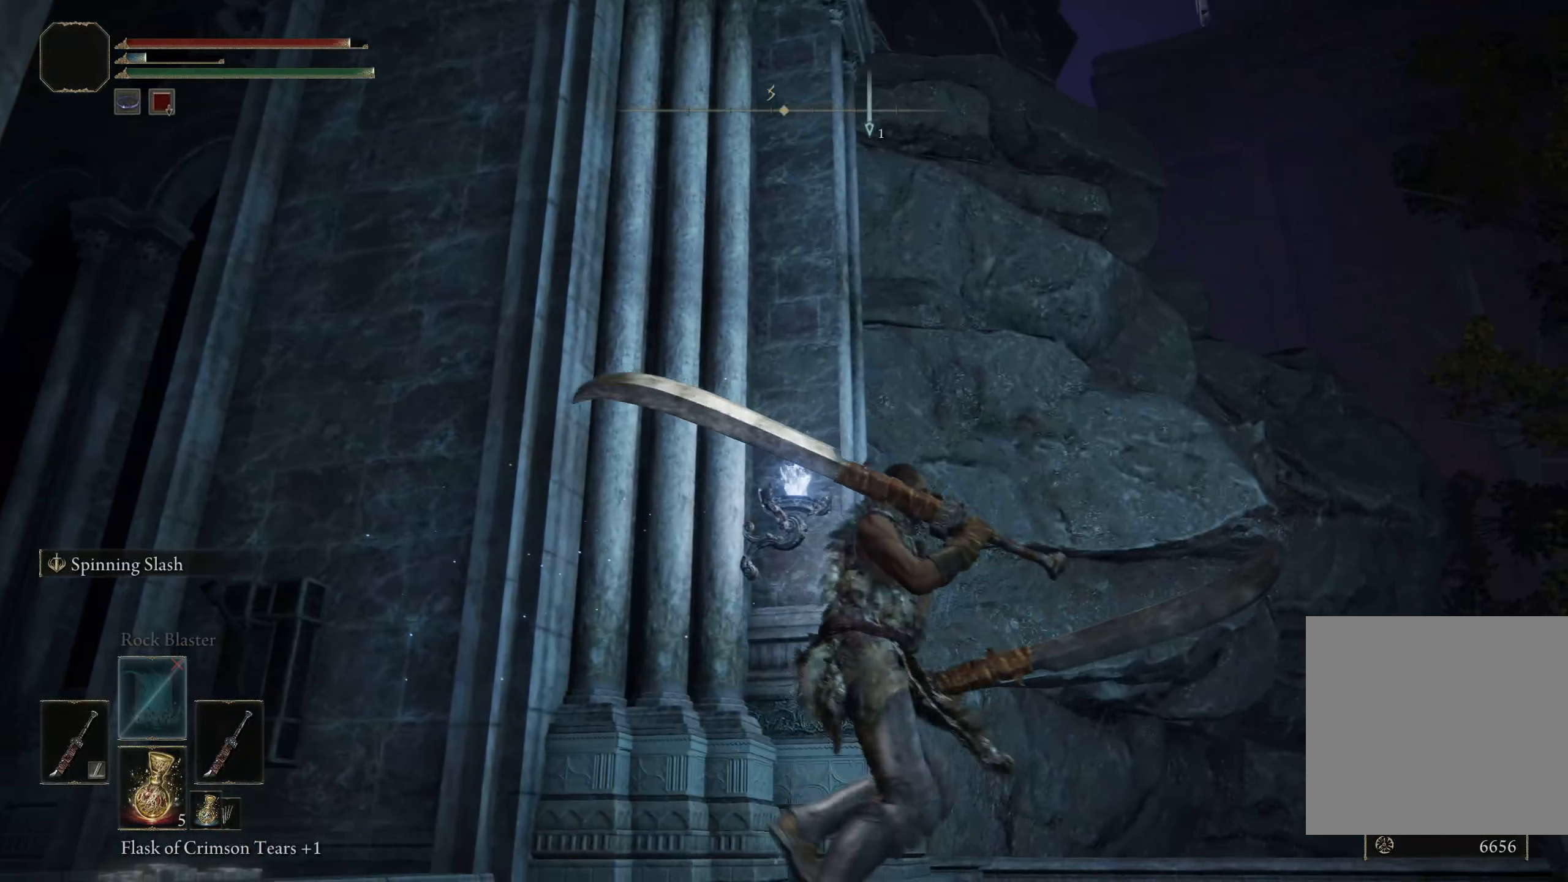
{"buttons": [], "left_stick": "up-left", "right_stick": "up-right", "events": [[325, "left_stick", "up-left"], [425, "right_stick", "up-right"]]}
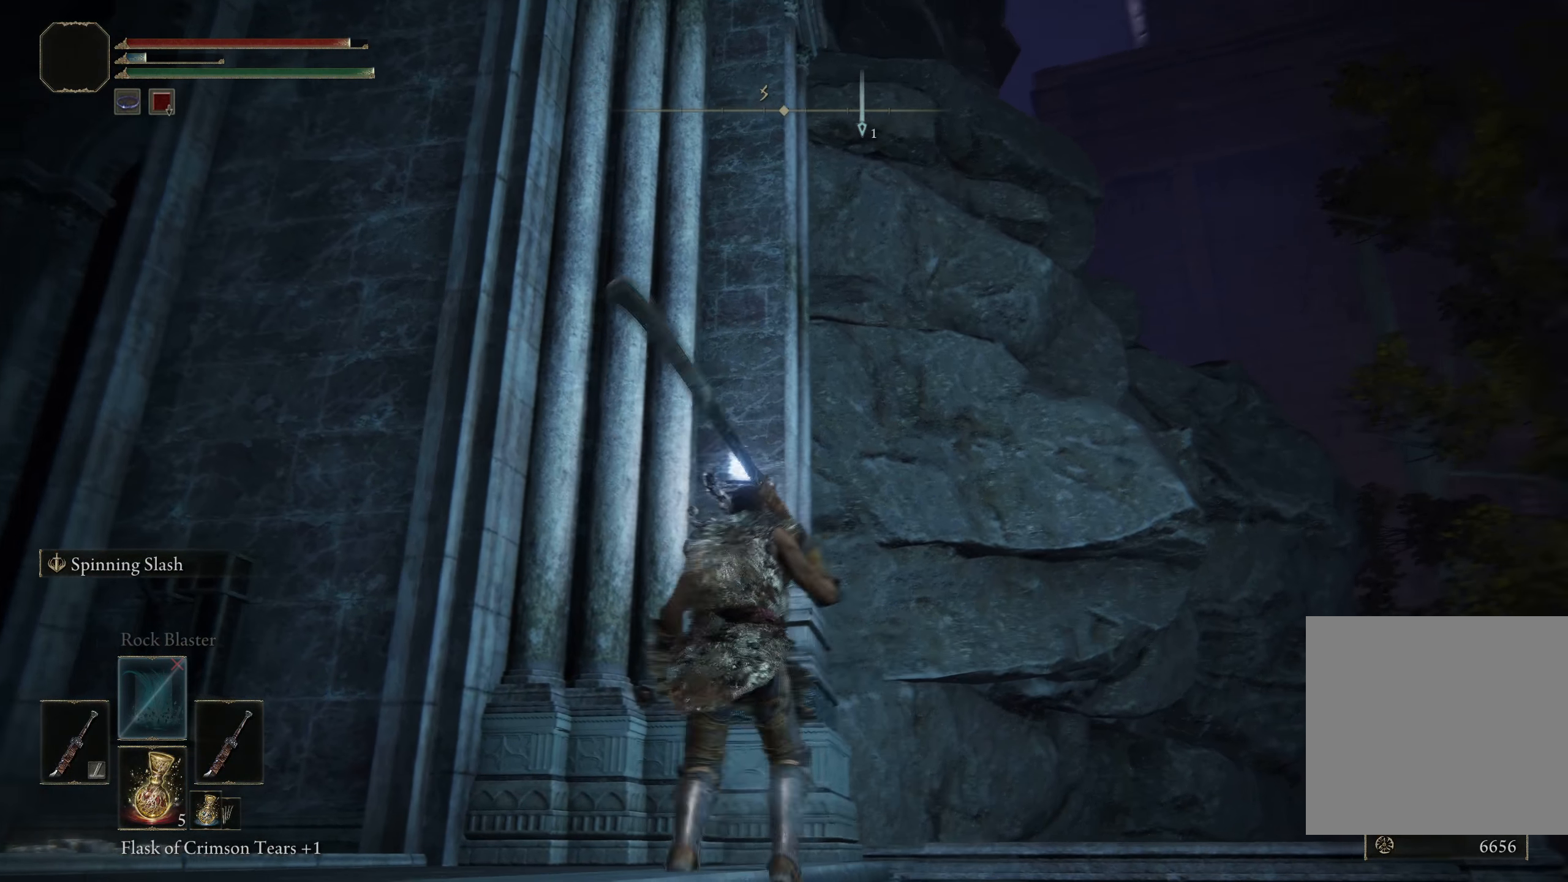
{"buttons": [], "left_stick": "up-right", "right_stick": "down-right", "events": [[8, "right_stick", "center"], [200, "left_stick", "center"], [208, "right_stick", "down"], [258, "left_stick", "up-right"], [408, "right_stick", "down-right"]]}
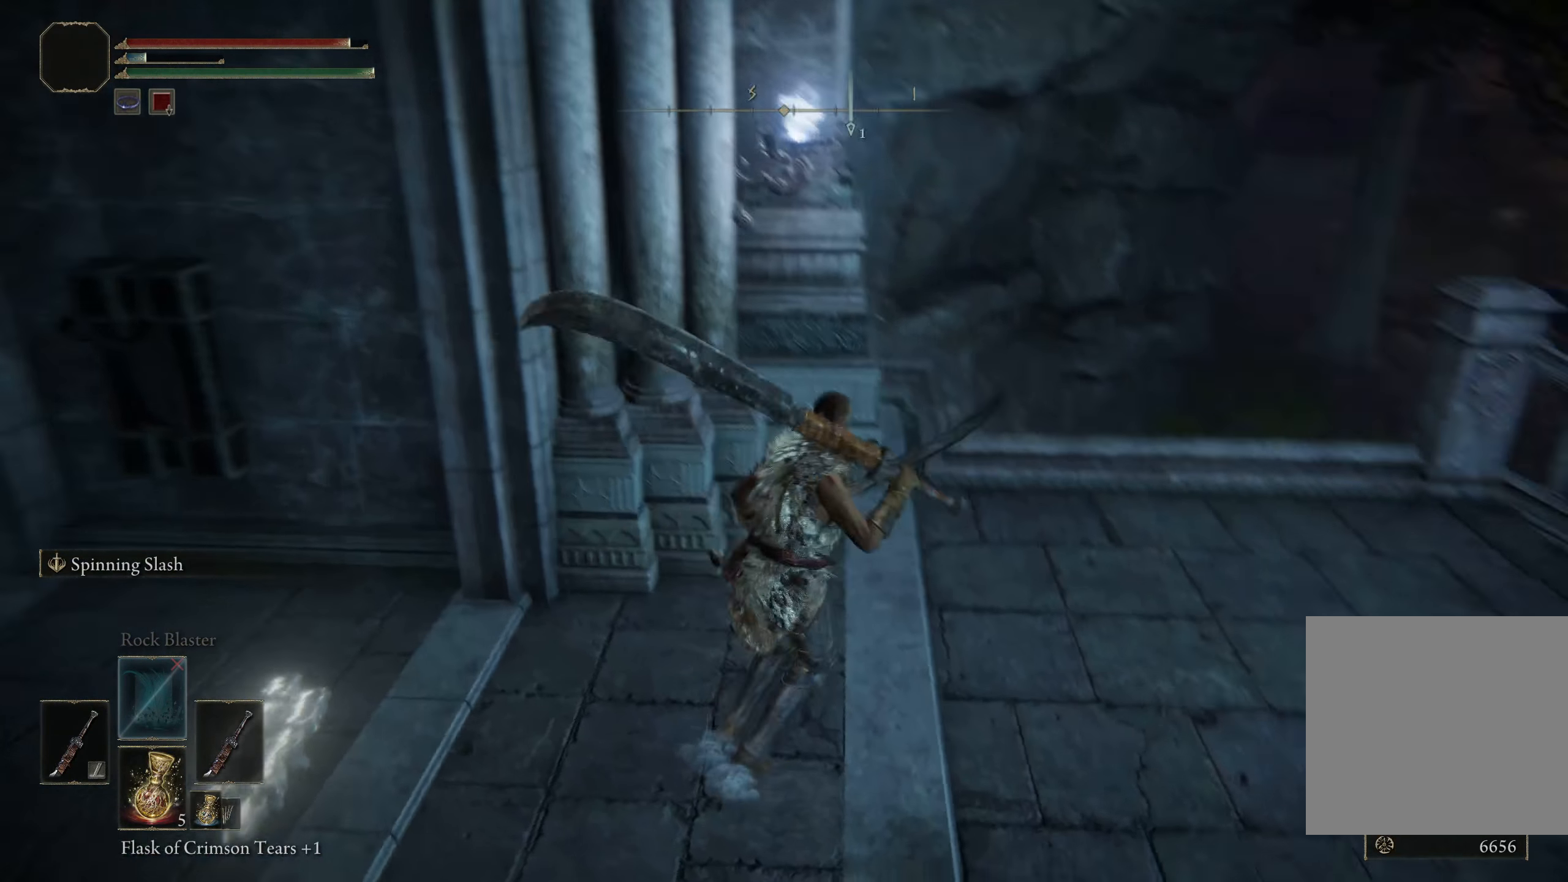
{"buttons": [], "left_stick": "right", "right_stick": "up-left", "events": [[100, "right_stick", "center"], [392, "left_stick", "right"], [475, "right_stick", "up-left"]]}
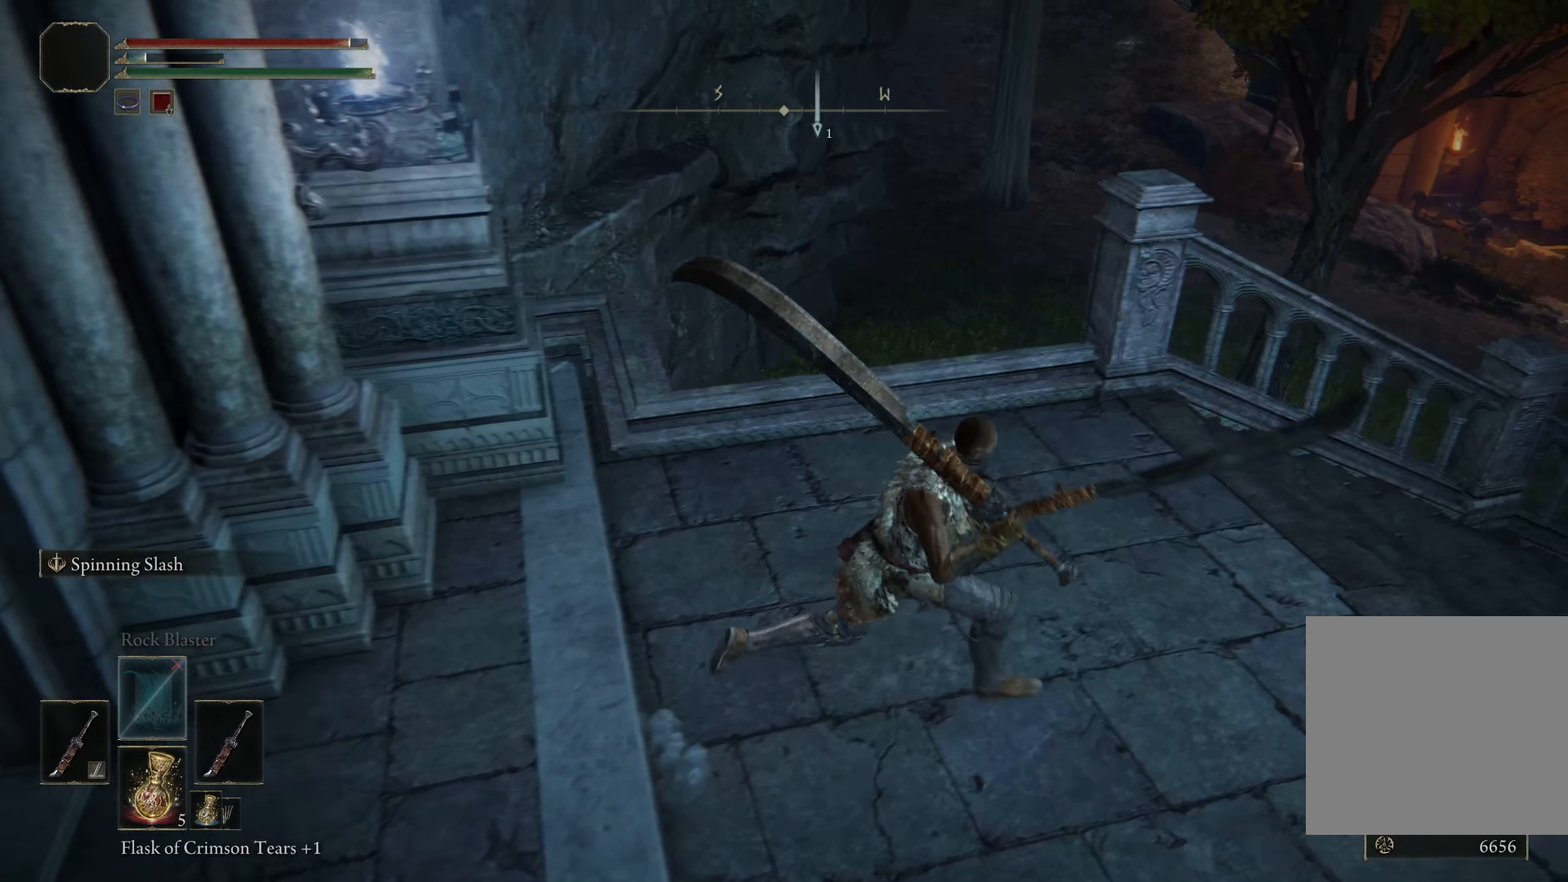
{"buttons": [], "left_stick": "down", "right_stick": "center", "events": [[92, "left_stick", "down-right"], [283, "left_stick", "down"], [408, "right_stick", "center"]]}
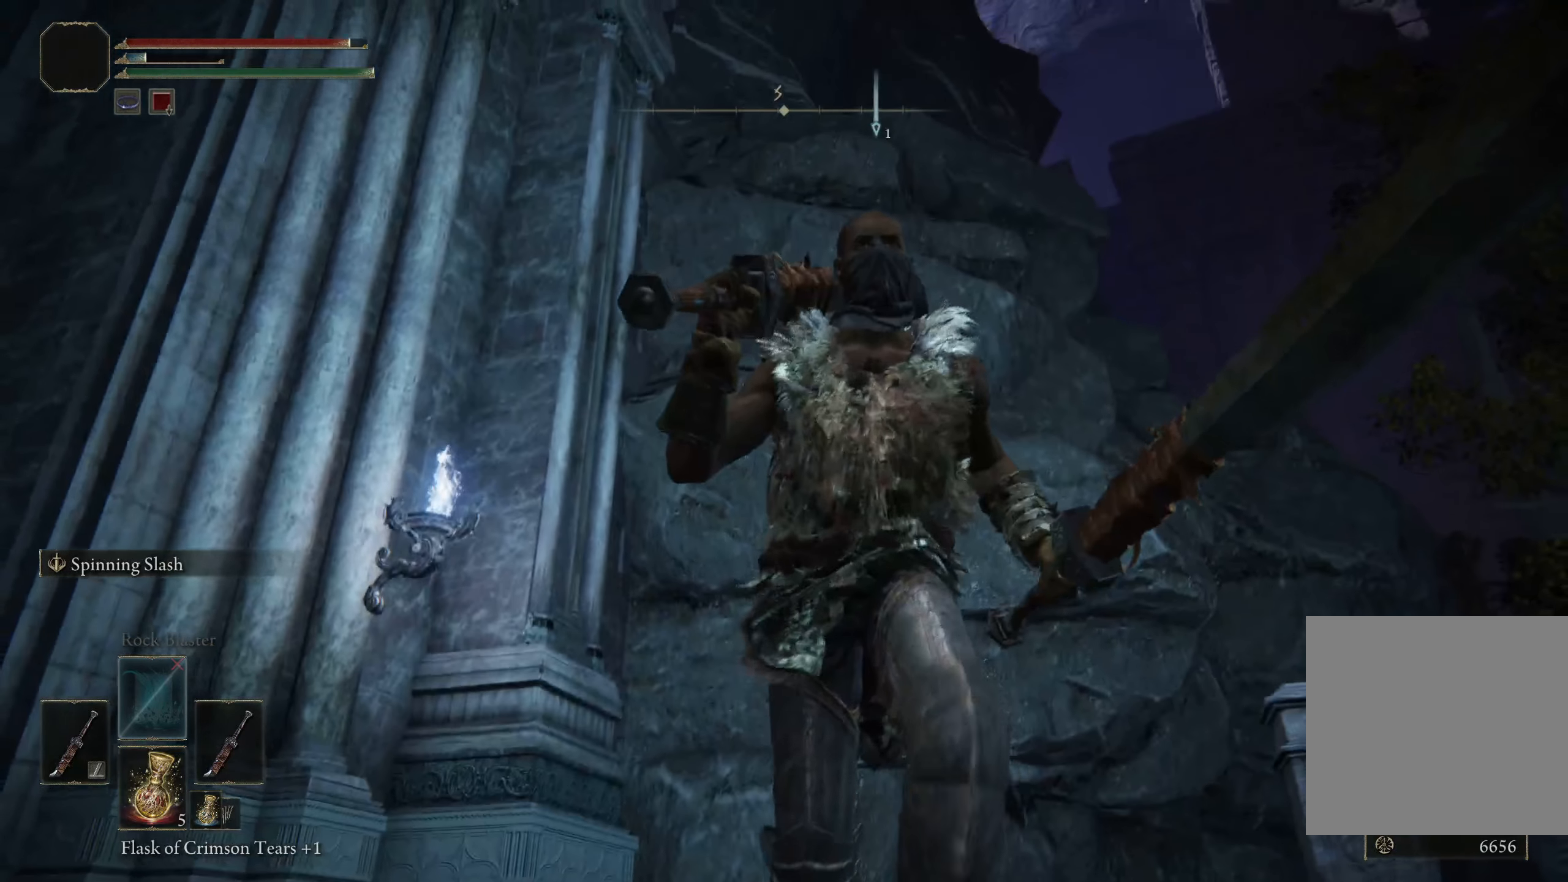
{"buttons": [], "left_stick": "right", "right_stick": "down-left", "events": [[158, "left_stick", "down-right"], [175, "right_stick", "down-left"], [292, "left_stick", "right"]]}
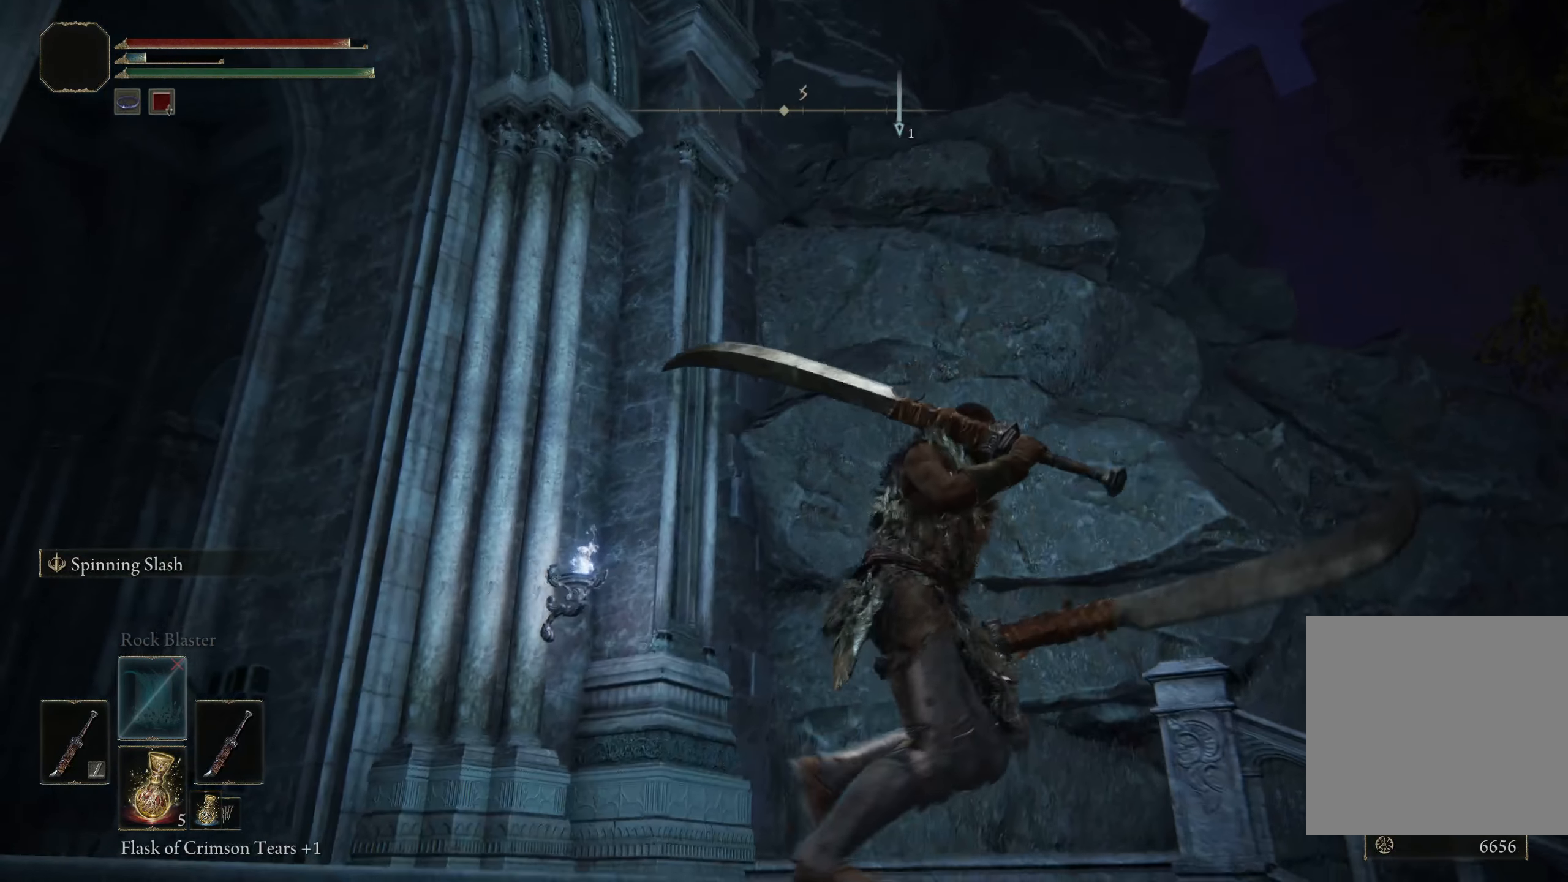
{"buttons": [], "left_stick": "down-right", "right_stick": "center", "events": [[108, "right_stick", "center"], [425, "left_stick", "down-right"]]}
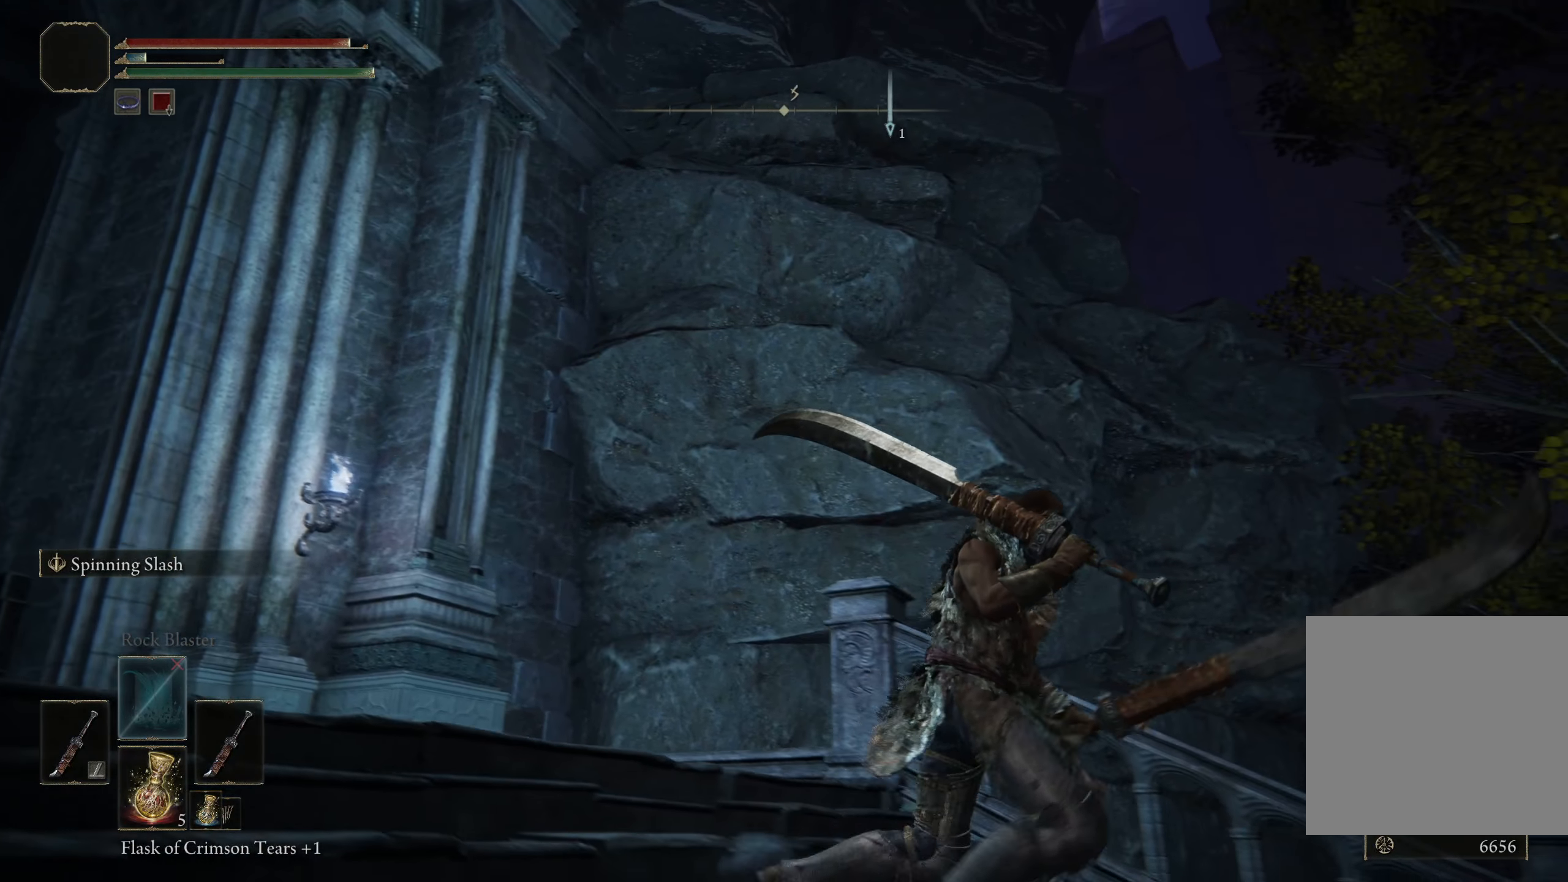
{"buttons": [], "left_stick": "down-right", "right_stick": "left", "events": [[142, "right_stick", "down-left"], [308, "right_stick", "left"]]}
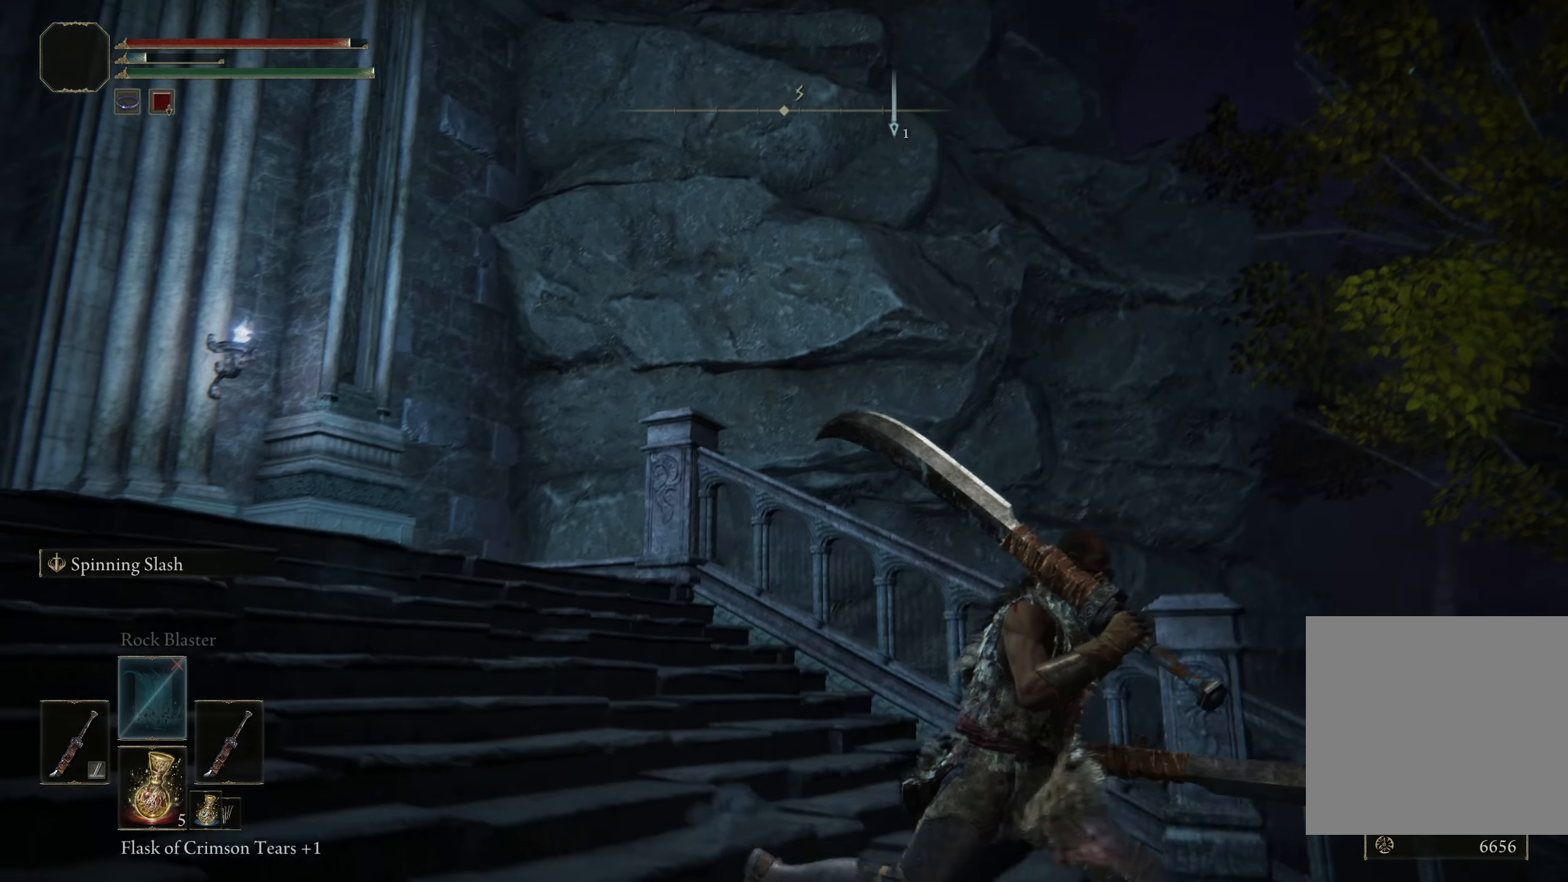
{"buttons": [], "left_stick": "down", "right_stick": "center", "events": [[242, "right_stick", "up-left"], [384, "left_stick", "down"], [459, "right_stick", "center"]]}